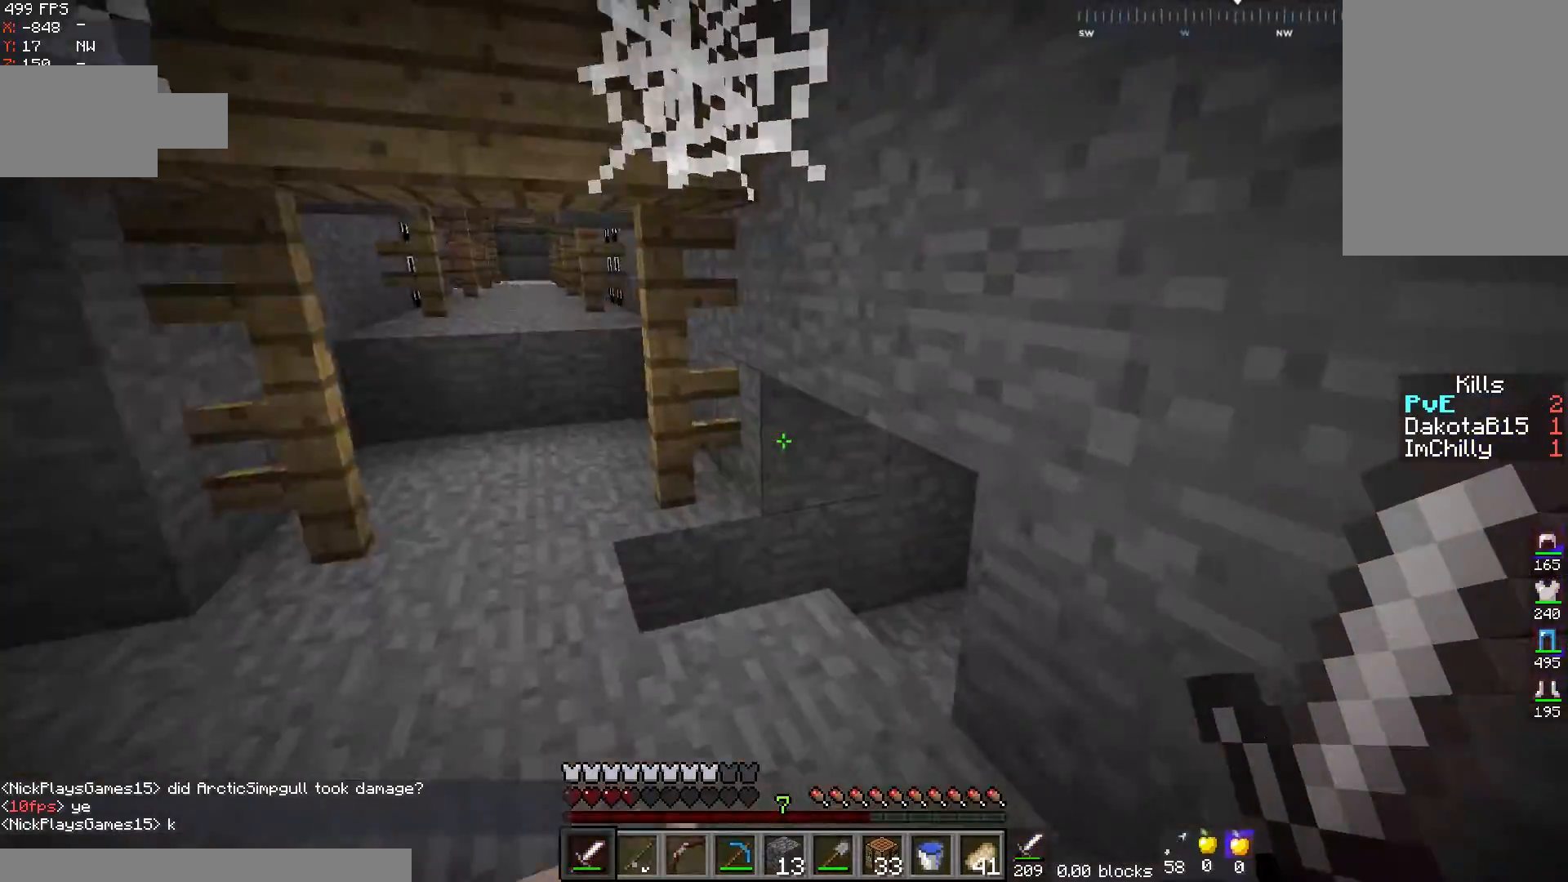
Gameplay with keyboard and mouse; each line is a JSON object with the keys and mouse buttons held at the frame after it. "events" lists presses ("down") and releases ("up") of "a", "d", "s", "space", "w", "mouse_left" and "mouse_right" between this image and that frame as [ms after this image, input, new state], when the widget could be followed in between. "mouse_left", "mouse_right" = the "left", "right" buttons of the "mouse" list. No other keys are recorded. Fast repeated clicks can show as one long hold. Mouse movement is not recorded.
{"keys": ["a", "d"], "mouse": [], "events": [[17, "space", "up"], [300, "d", "down"], [317, "a", "up"], [317, "w", "up"], [500, "a", "down"]]}
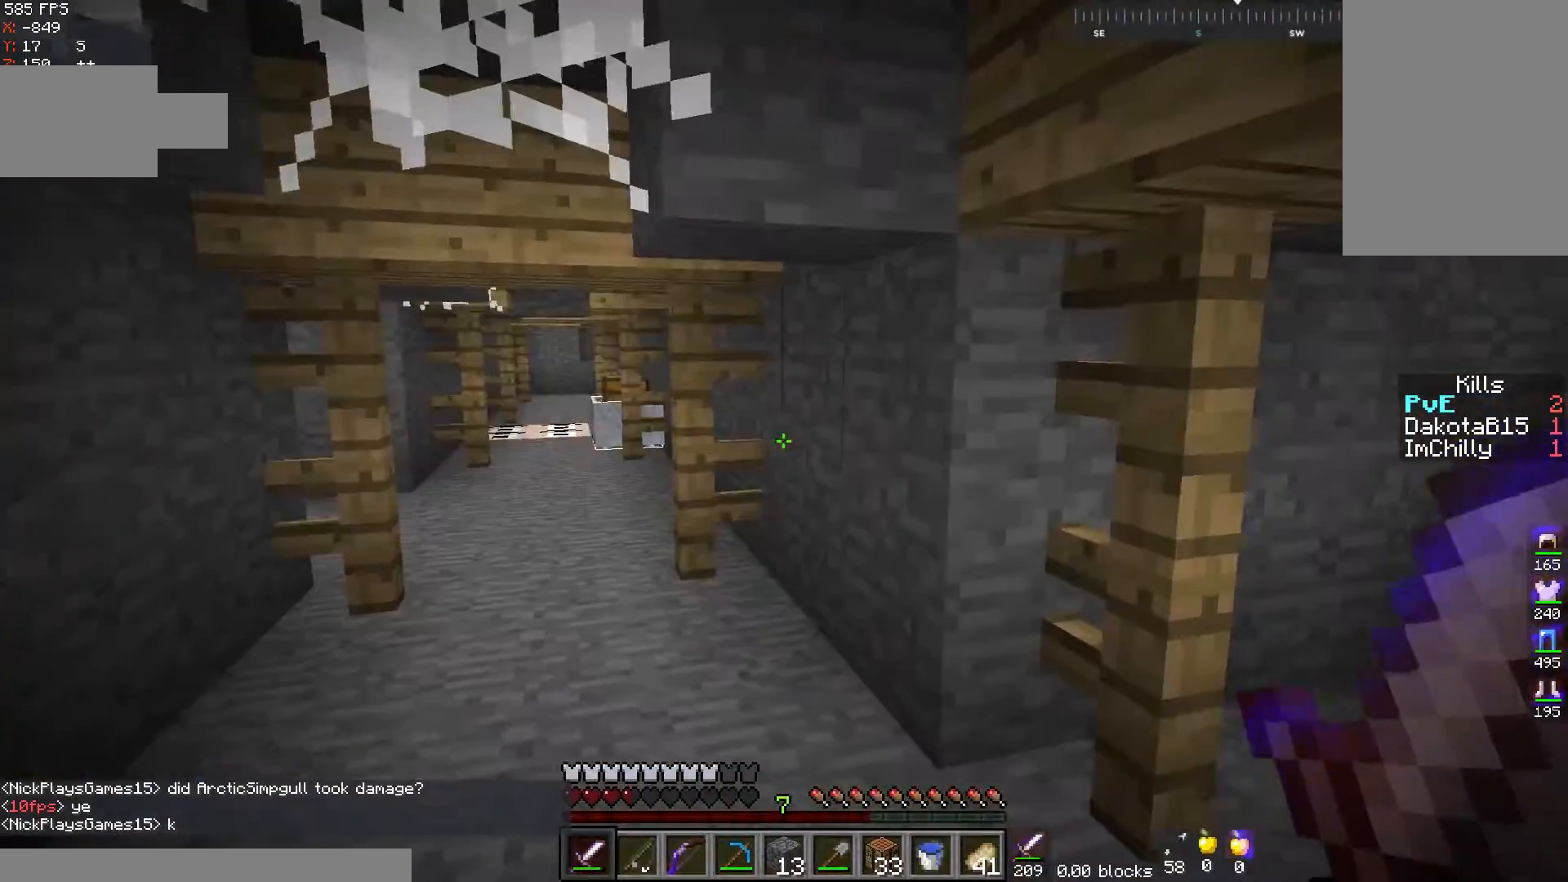
{"keys": ["a", "w"], "mouse": [], "events": [[17, "d", "up"], [300, "w", "down"]]}
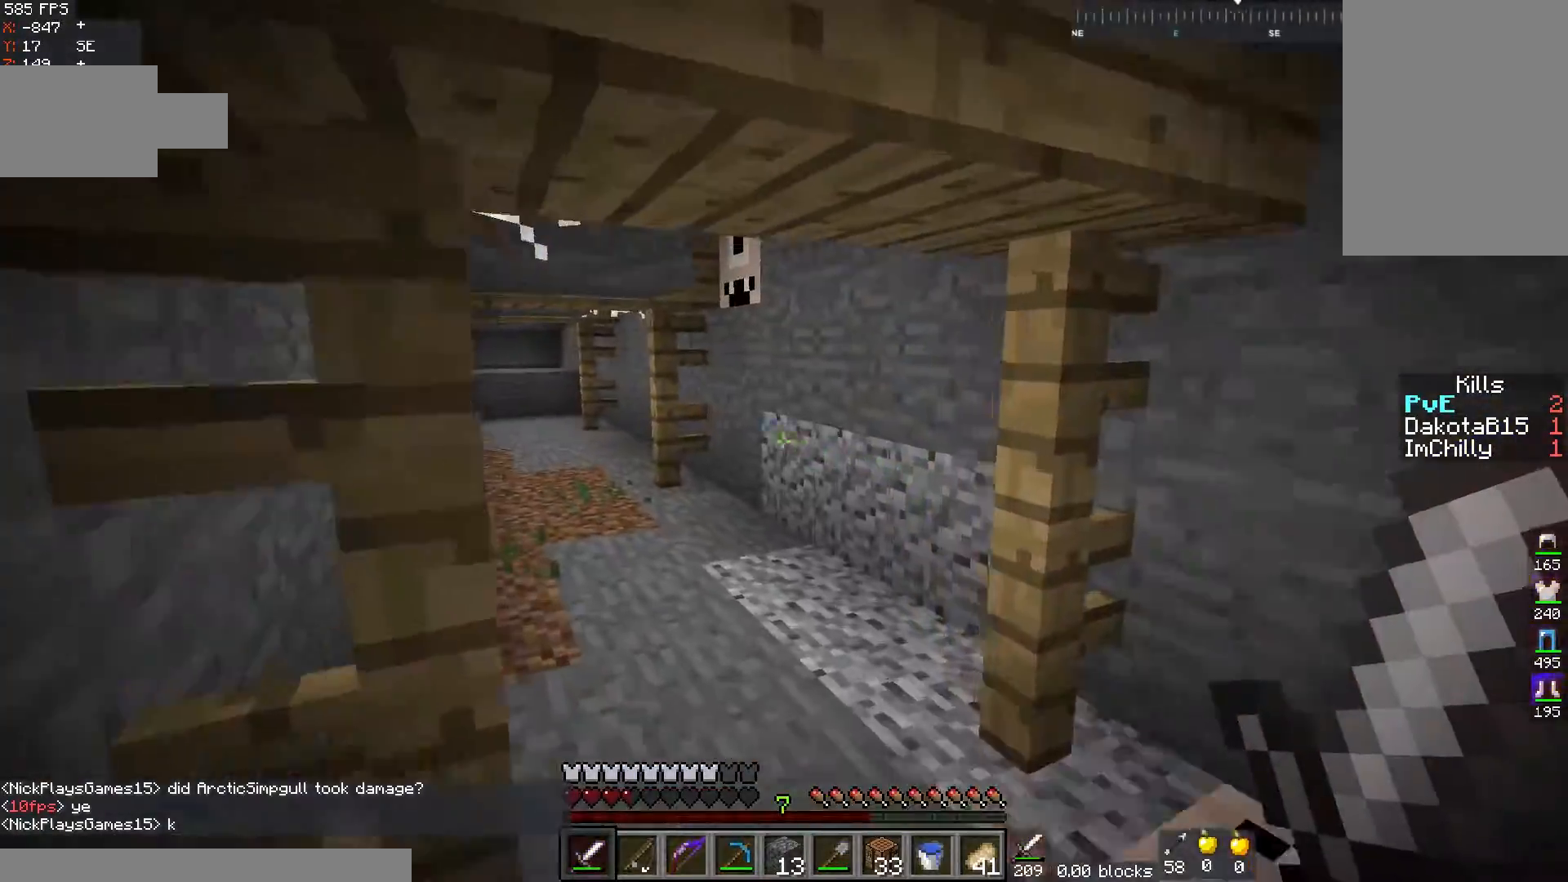
{"keys": ["w"], "mouse": [], "events": [[117, "a", "up"]]}
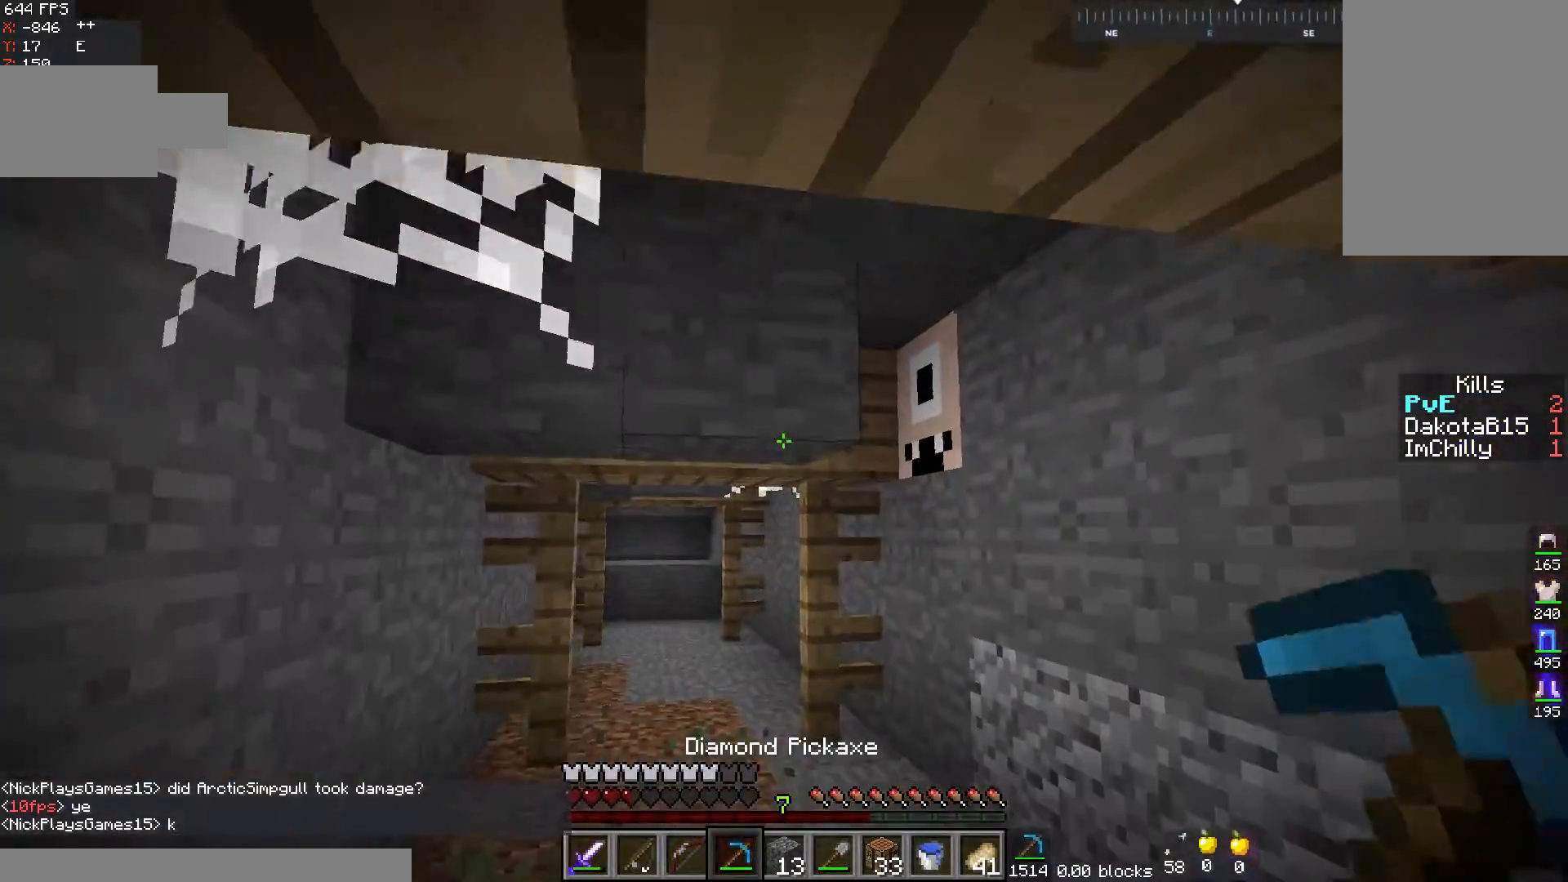
{"keys": ["a", "w"], "mouse": ["left"], "events": [[200, "a", "down"], [200, "mouse_left", "down"]]}
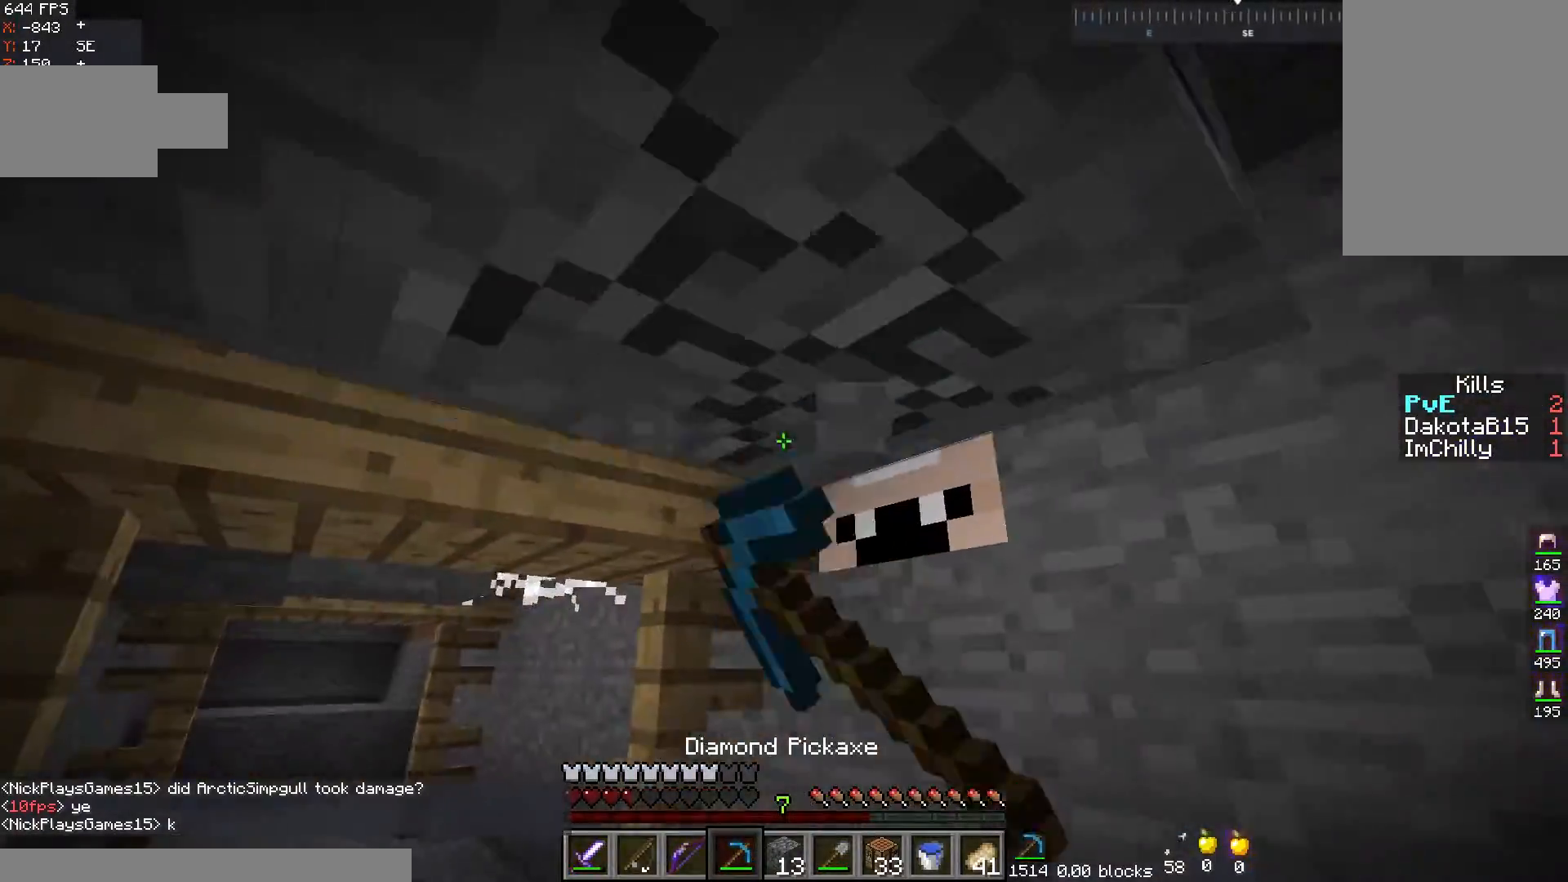
{"keys": ["a", "w"], "mouse": [], "events": [[117, "mouse_left", "up"], [167, "a", "up"], [450, "a", "down"]]}
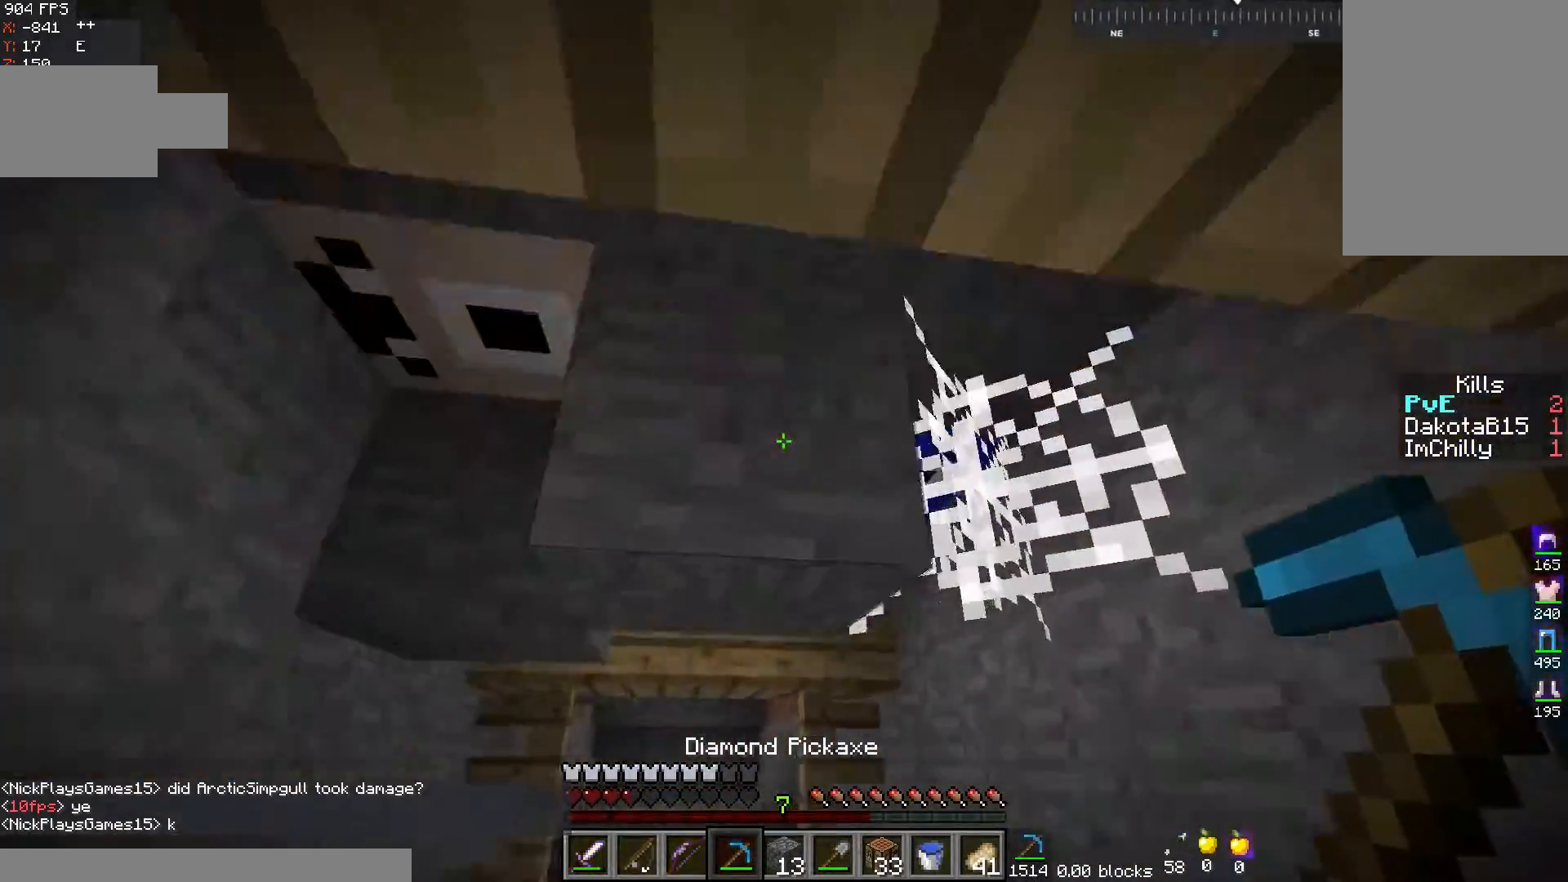
{"keys": ["a", "w"], "mouse": ["left"], "events": [[500, "mouse_left", "down"]]}
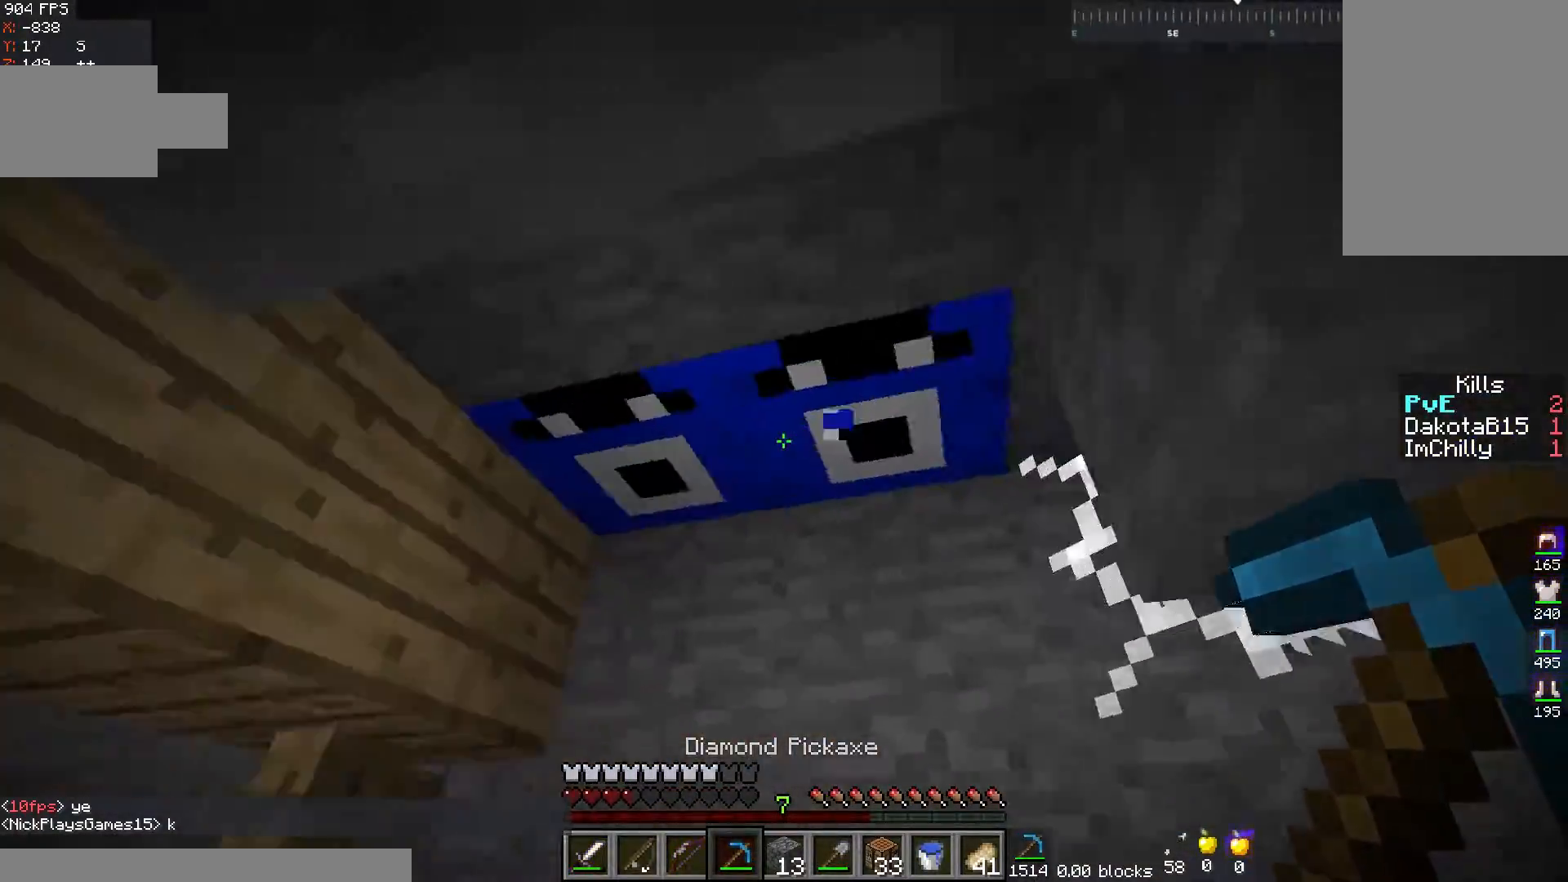
{"keys": ["a", "w"], "mouse": ["left"], "events": [[217, "a", "up"], [267, "w", "up"], [400, "a", "down"], [400, "w", "down"]]}
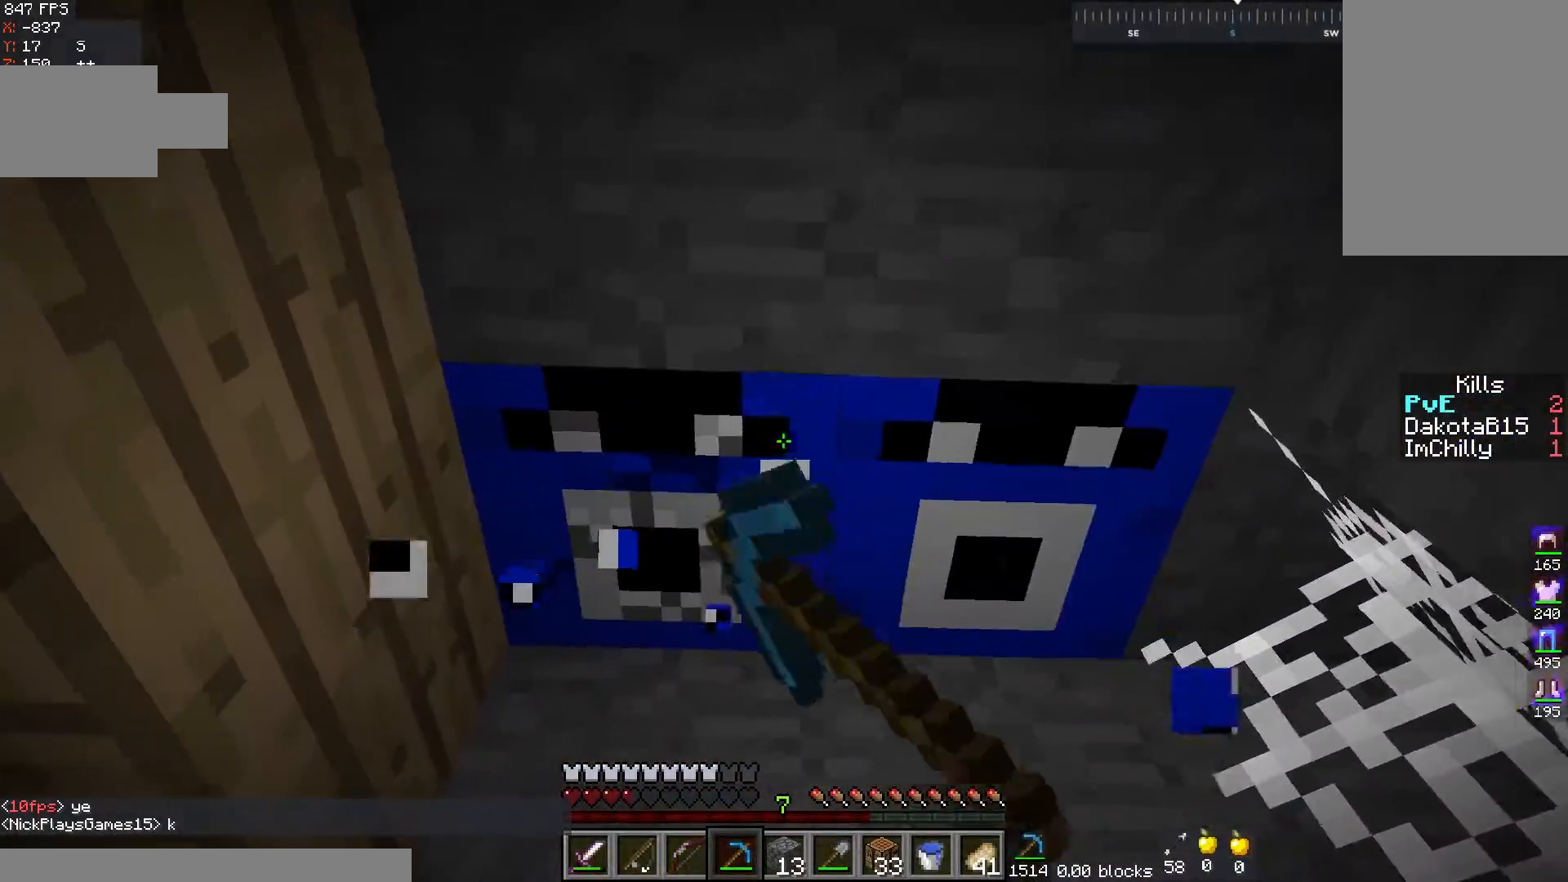
{"keys": ["w"], "mouse": ["left"], "events": [[217, "a", "up"]]}
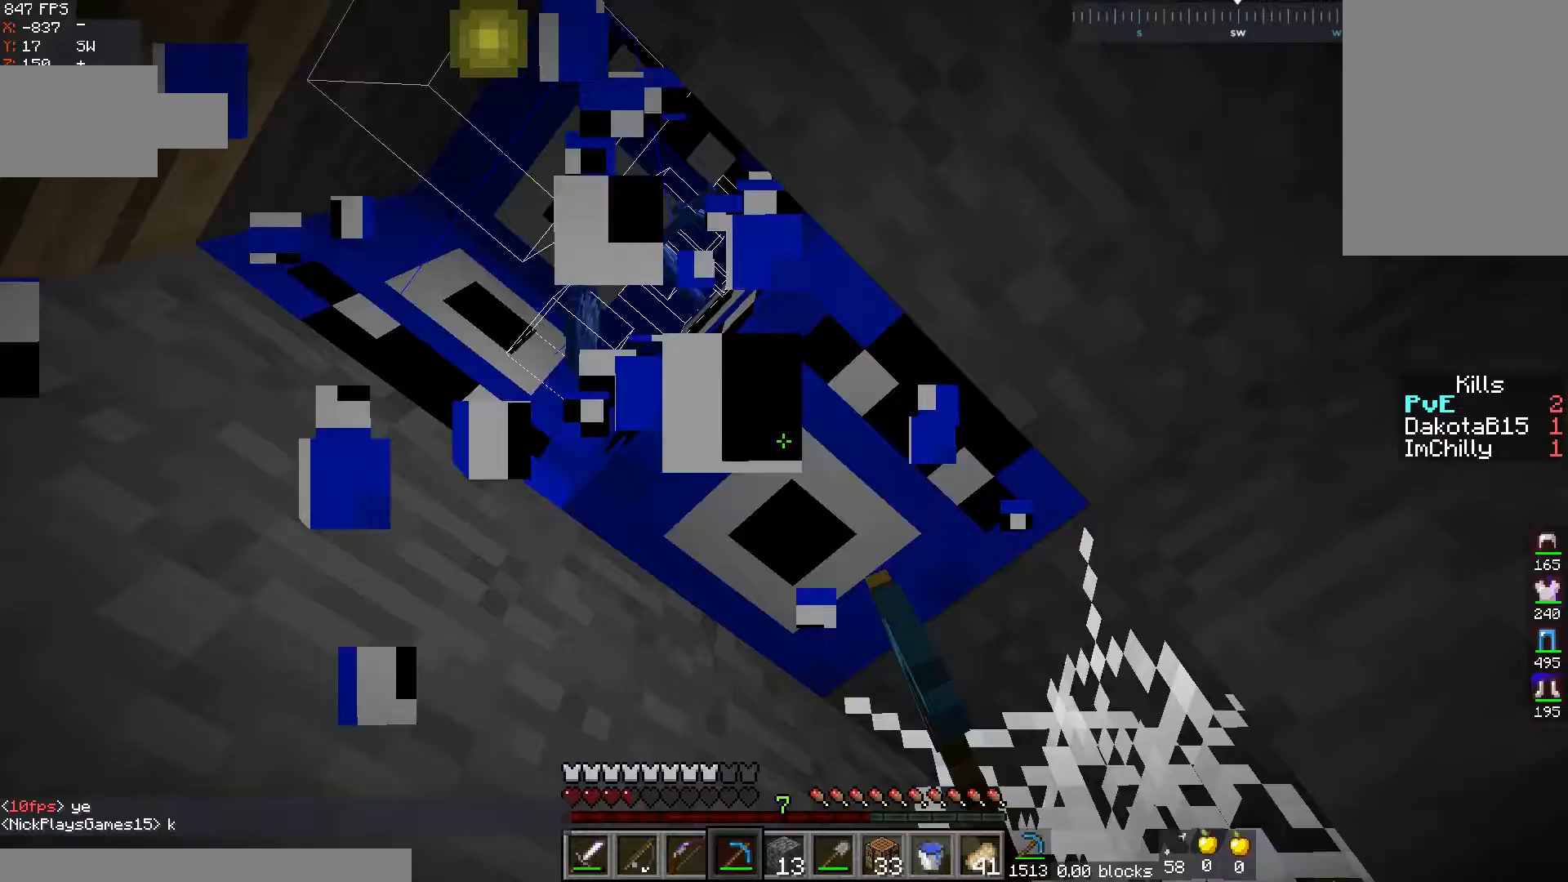
{"keys": [], "mouse": ["left"], "events": [[67, "w", "up"]]}
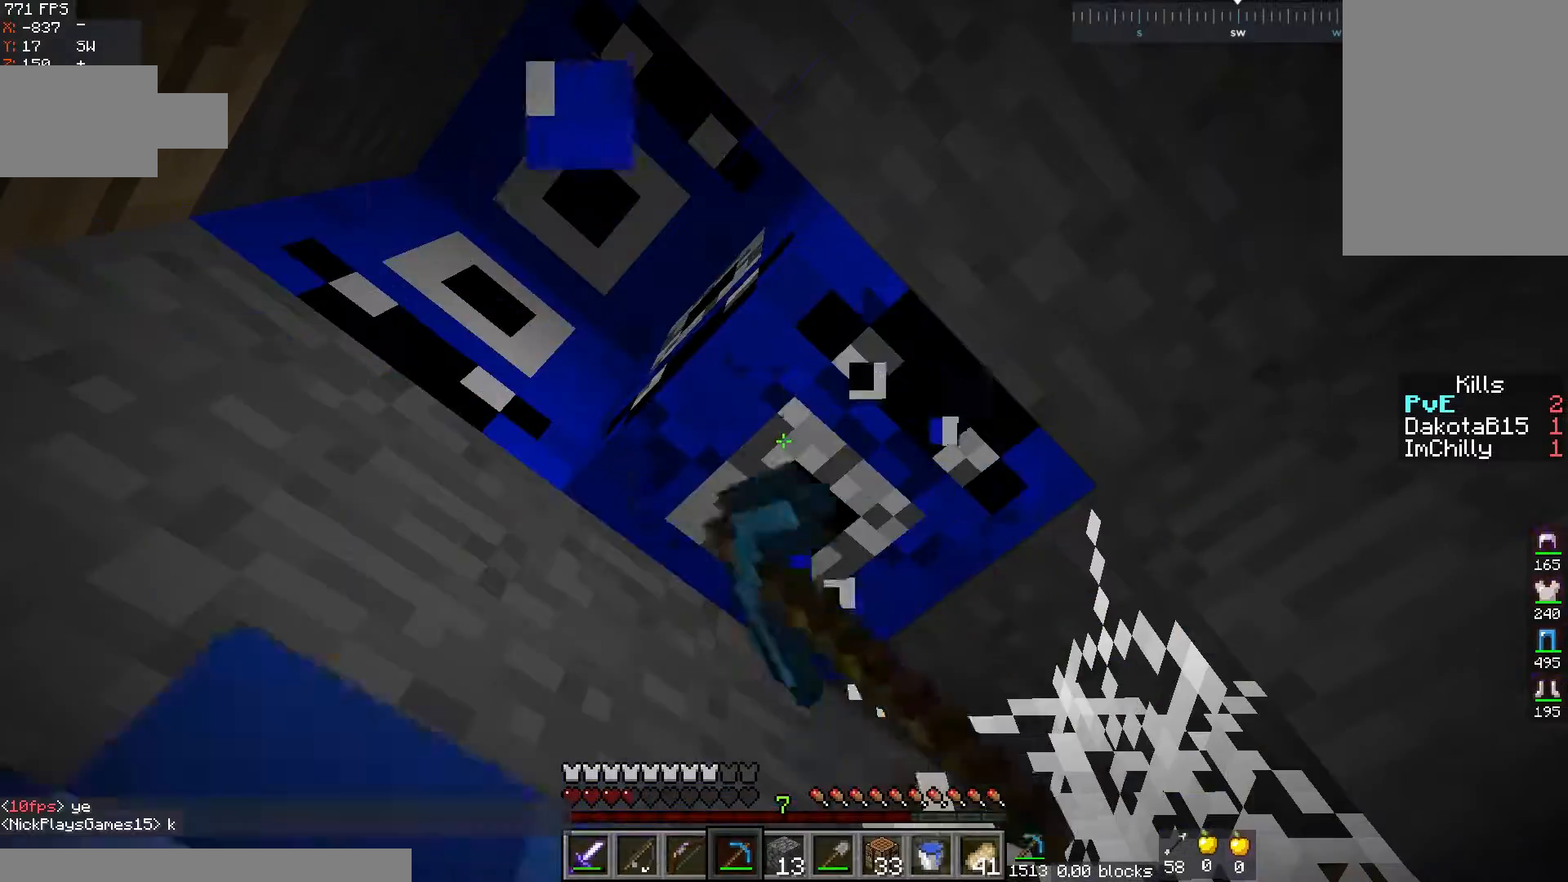
{"keys": [], "mouse": ["left"], "events": [[150, "a", "down"], [367, "a", "up"]]}
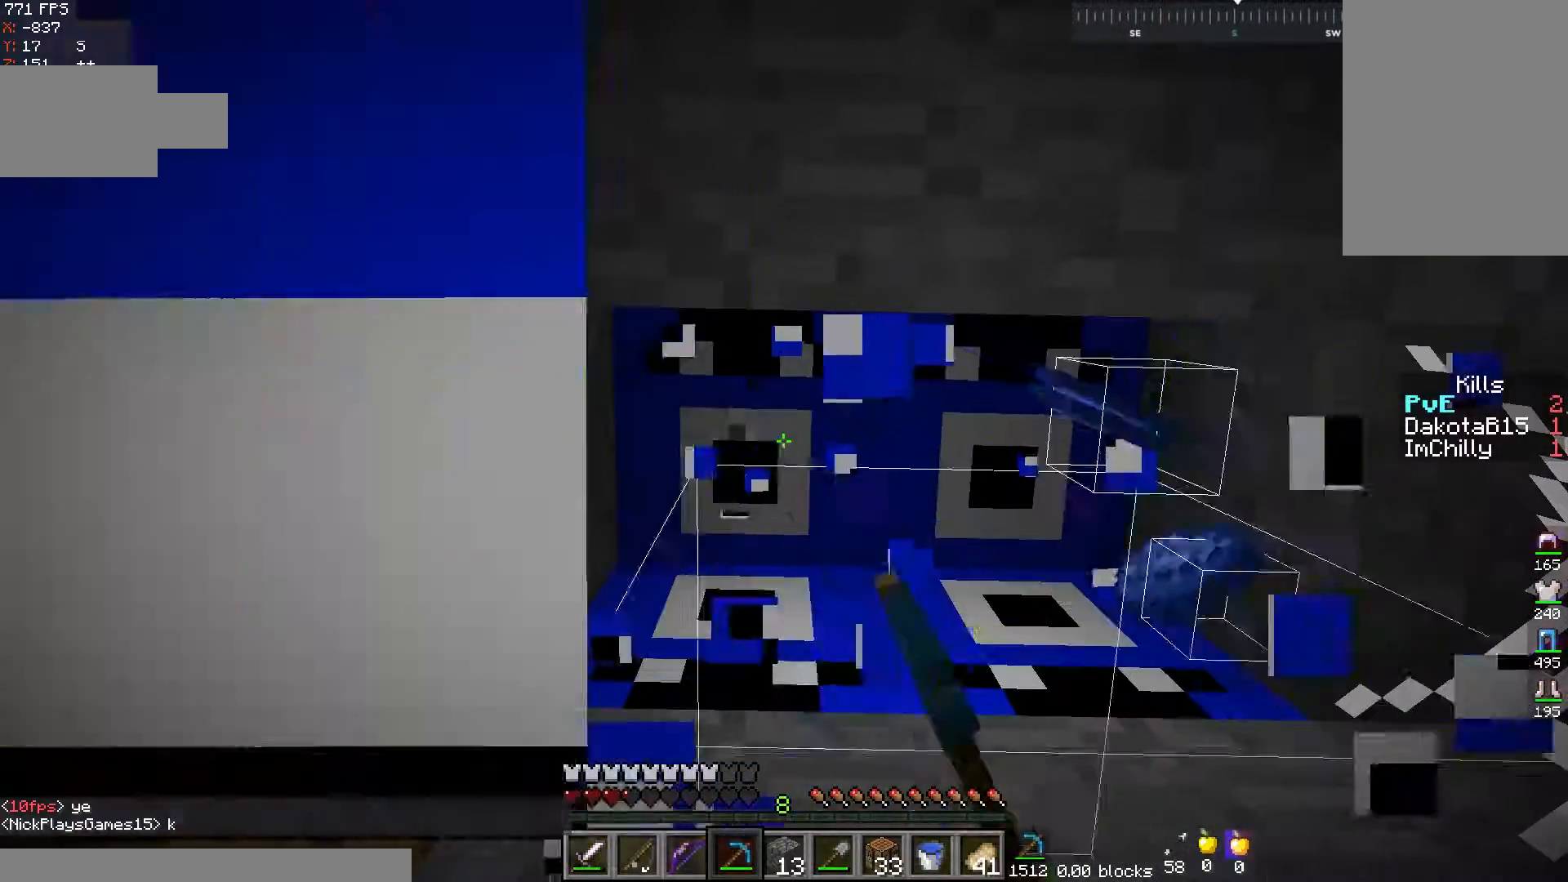
{"keys": ["w"], "mouse": ["left"], "events": [[350, "w", "down"]]}
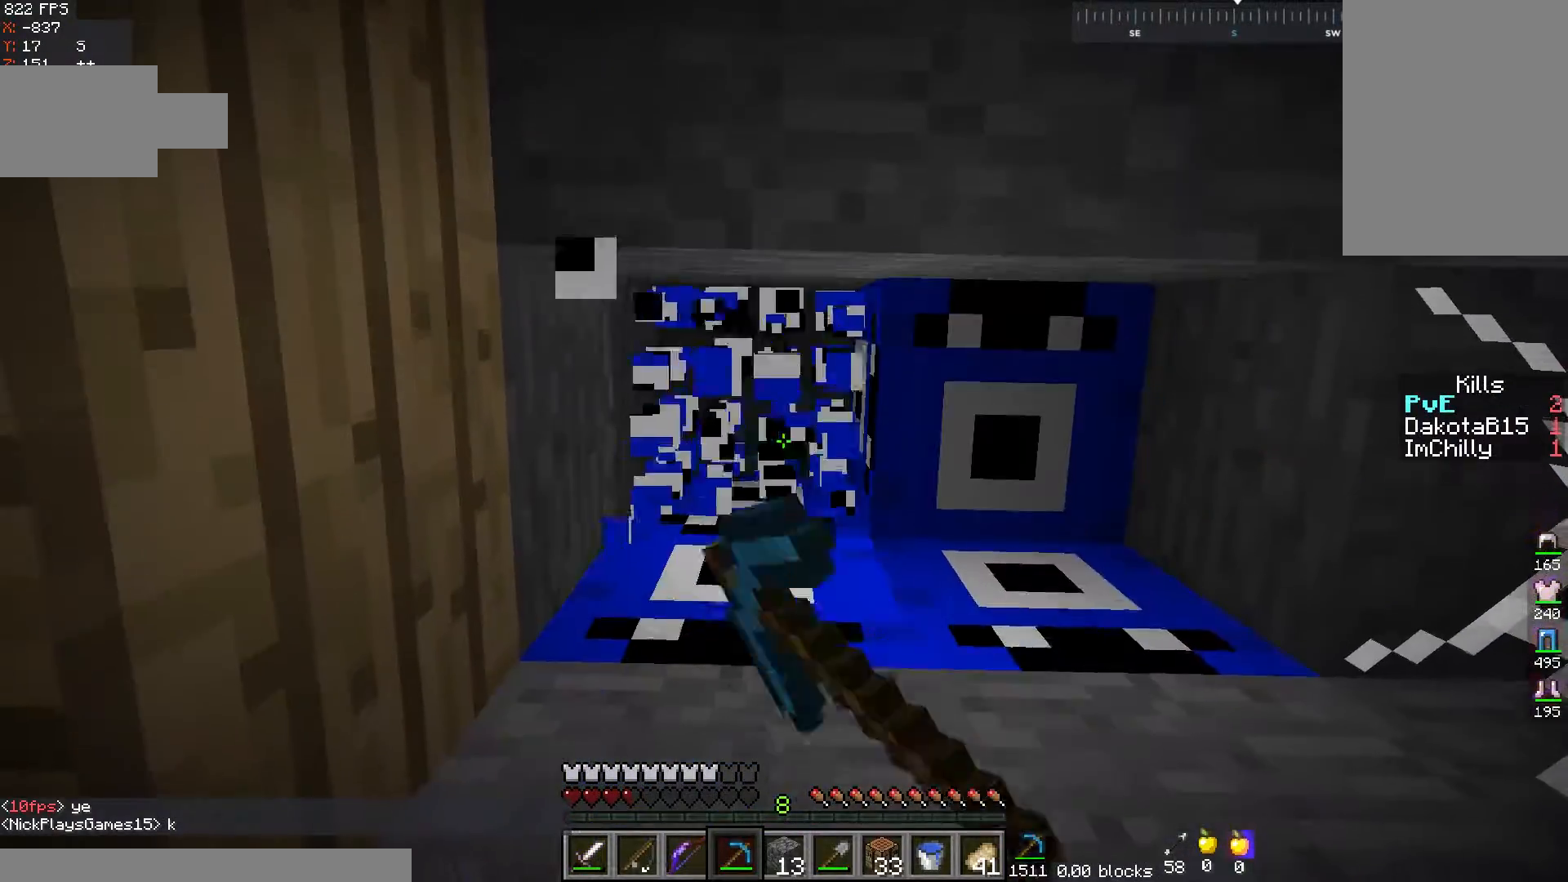
{"keys": ["space"], "mouse": [], "events": [[167, "w", "up"], [300, "space", "down"], [317, "mouse_left", "up"]]}
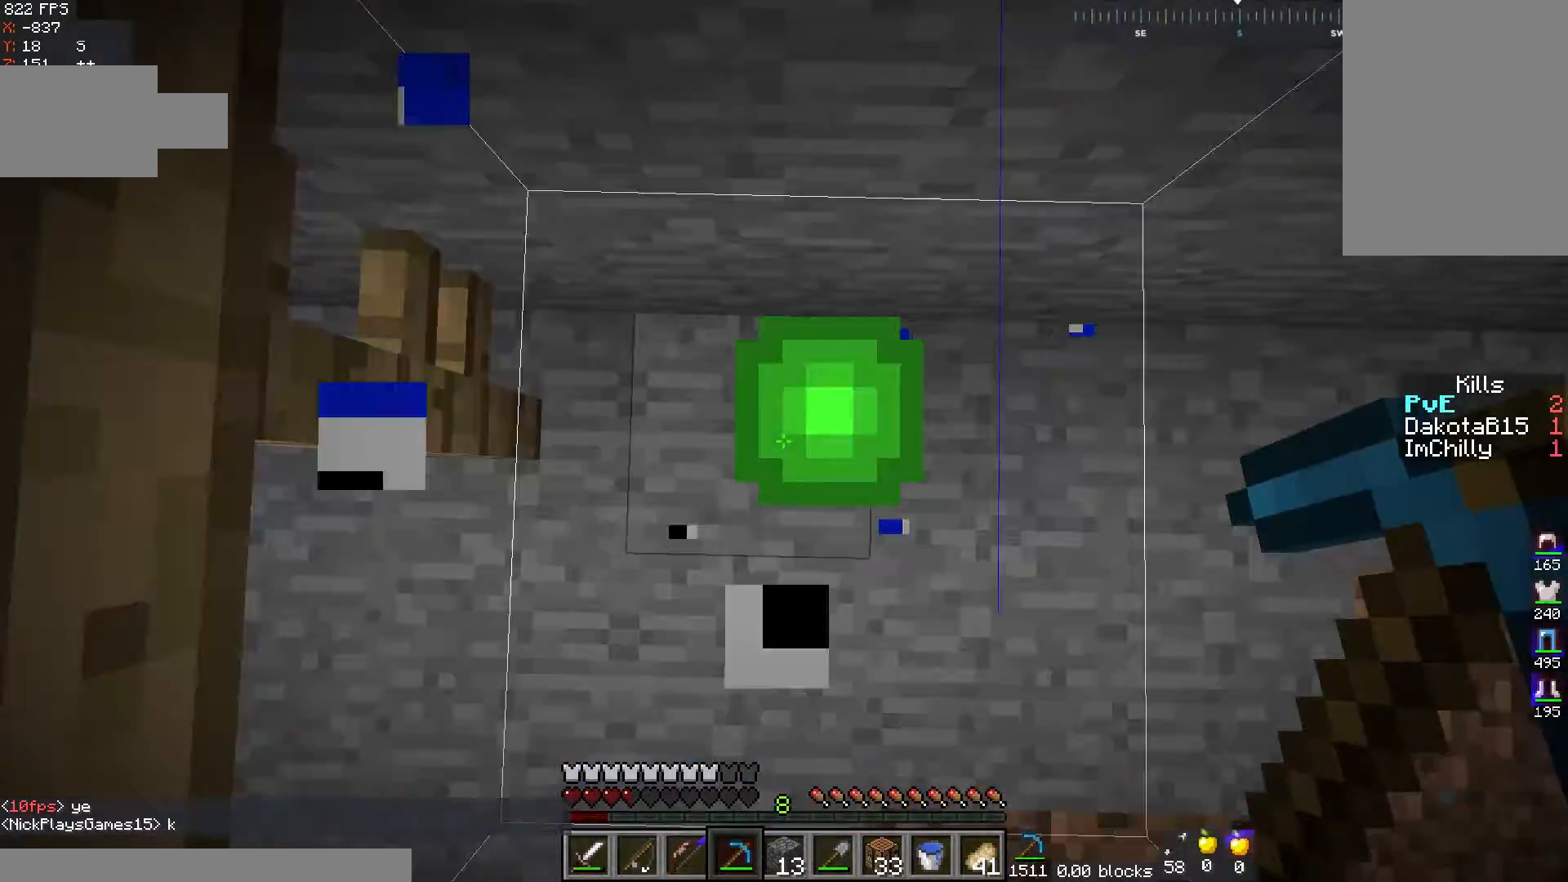
{"keys": ["a", "space", "w"], "mouse": ["right"], "events": [[67, "space", "up"], [200, "mouse_right", "down"], [200, "space", "down"], [500, "a", "down"], [500, "w", "down"]]}
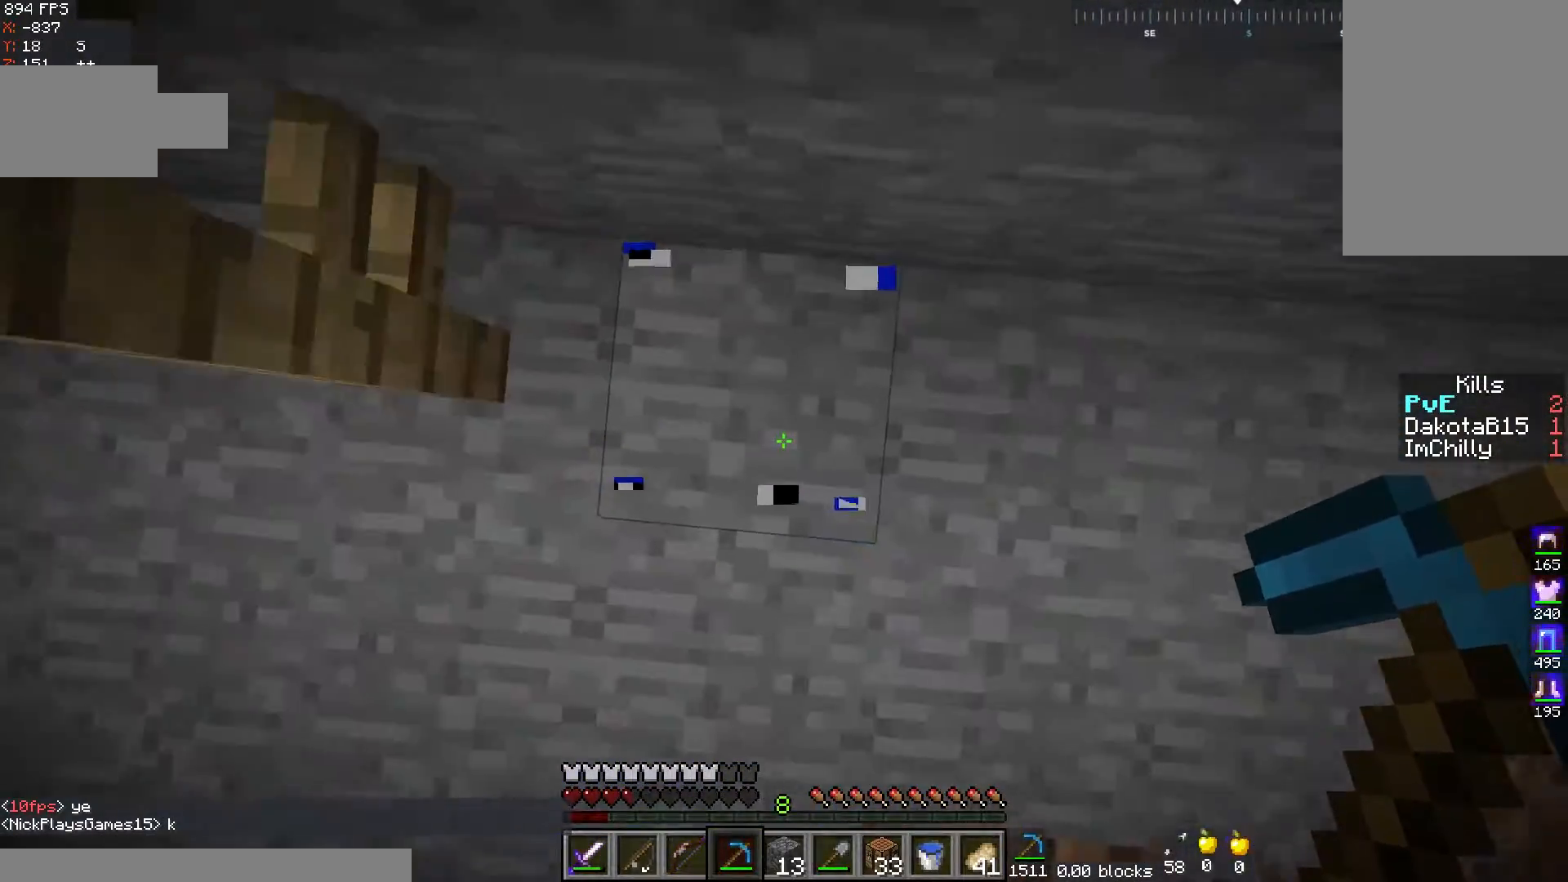
{"keys": ["space"], "mouse": ["right"], "events": [[17, "mouse_right", "up"], [100, "mouse_right", "down"], [167, "a", "up"], [167, "space", "up"], [267, "w", "up"], [300, "space", "down"]]}
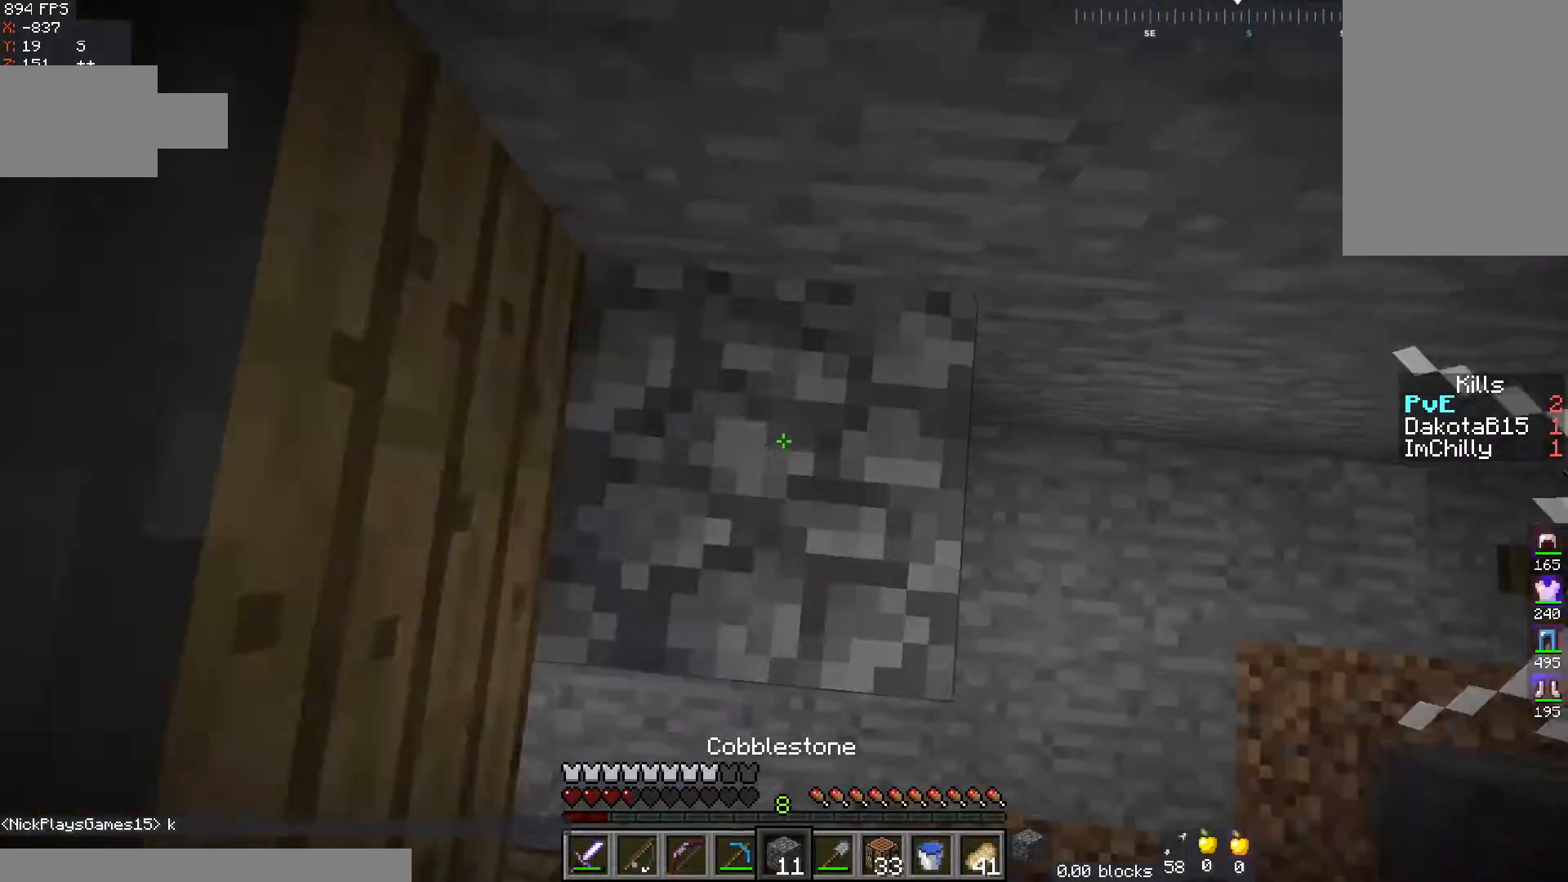
{"keys": ["space"], "mouse": ["right"], "events": [[267, "space", "up"], [350, "space", "down"]]}
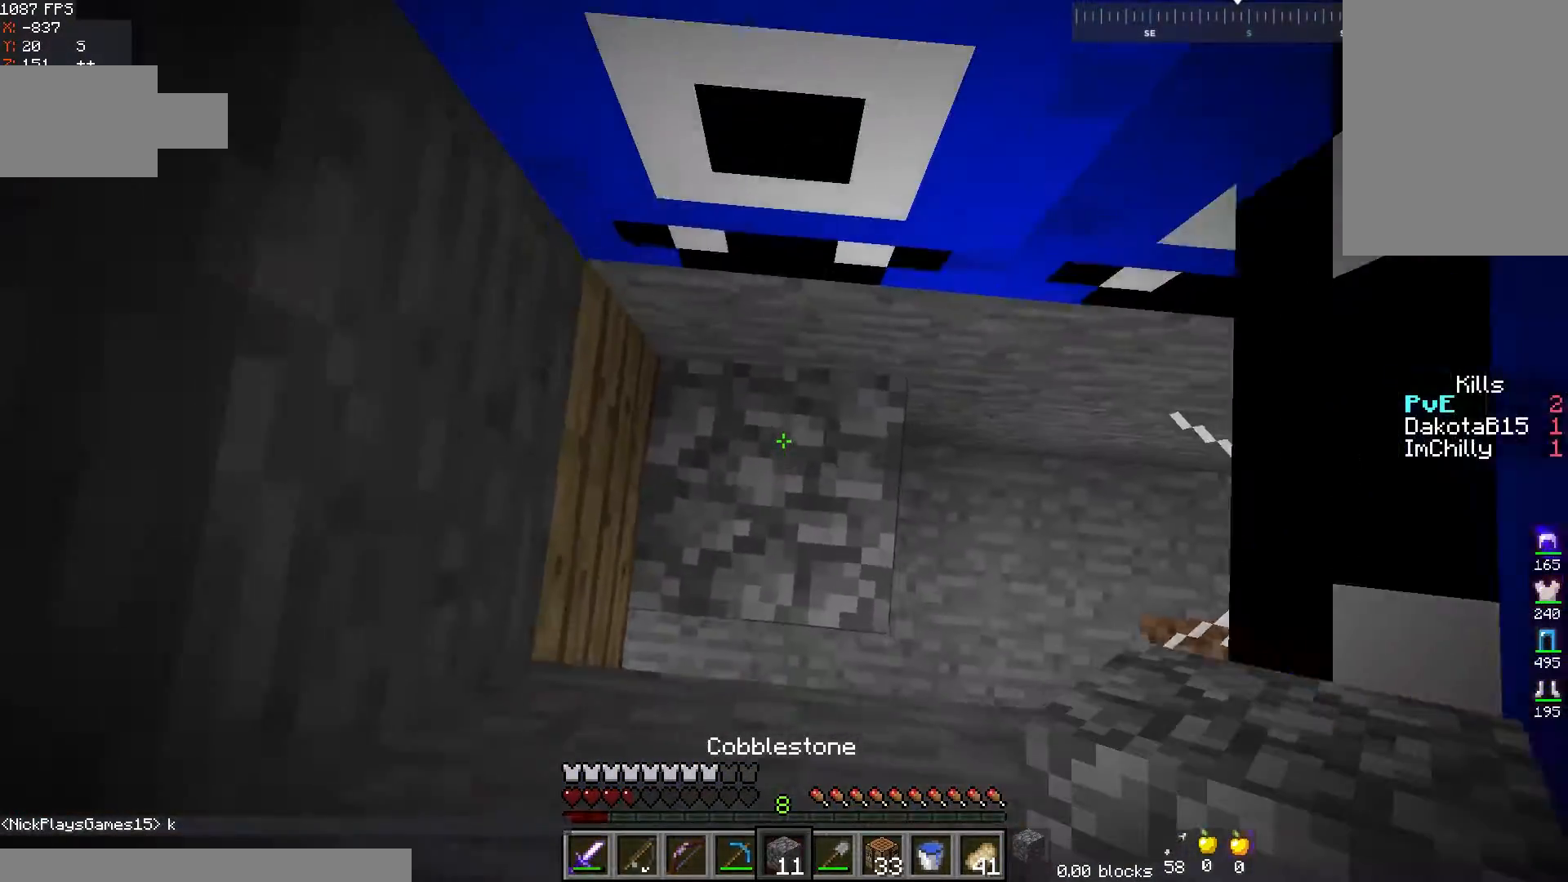
{"keys": [], "mouse": ["left"], "events": [[167, "space", "up"], [383, "mouse_right", "up"], [400, "mouse_left", "down"]]}
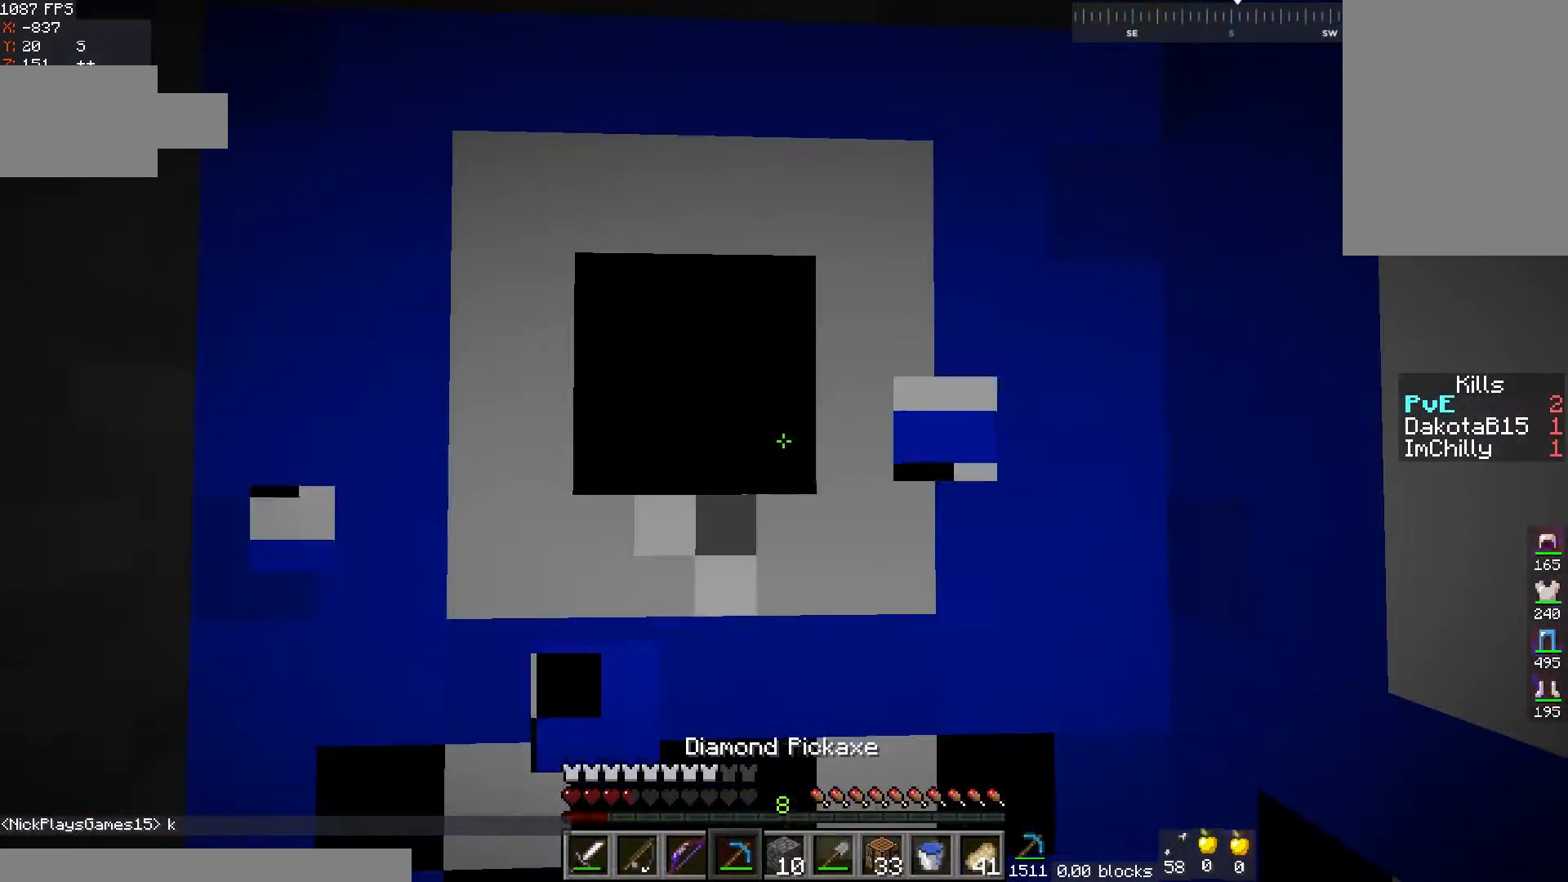
{"keys": [], "mouse": ["left"], "events": []}
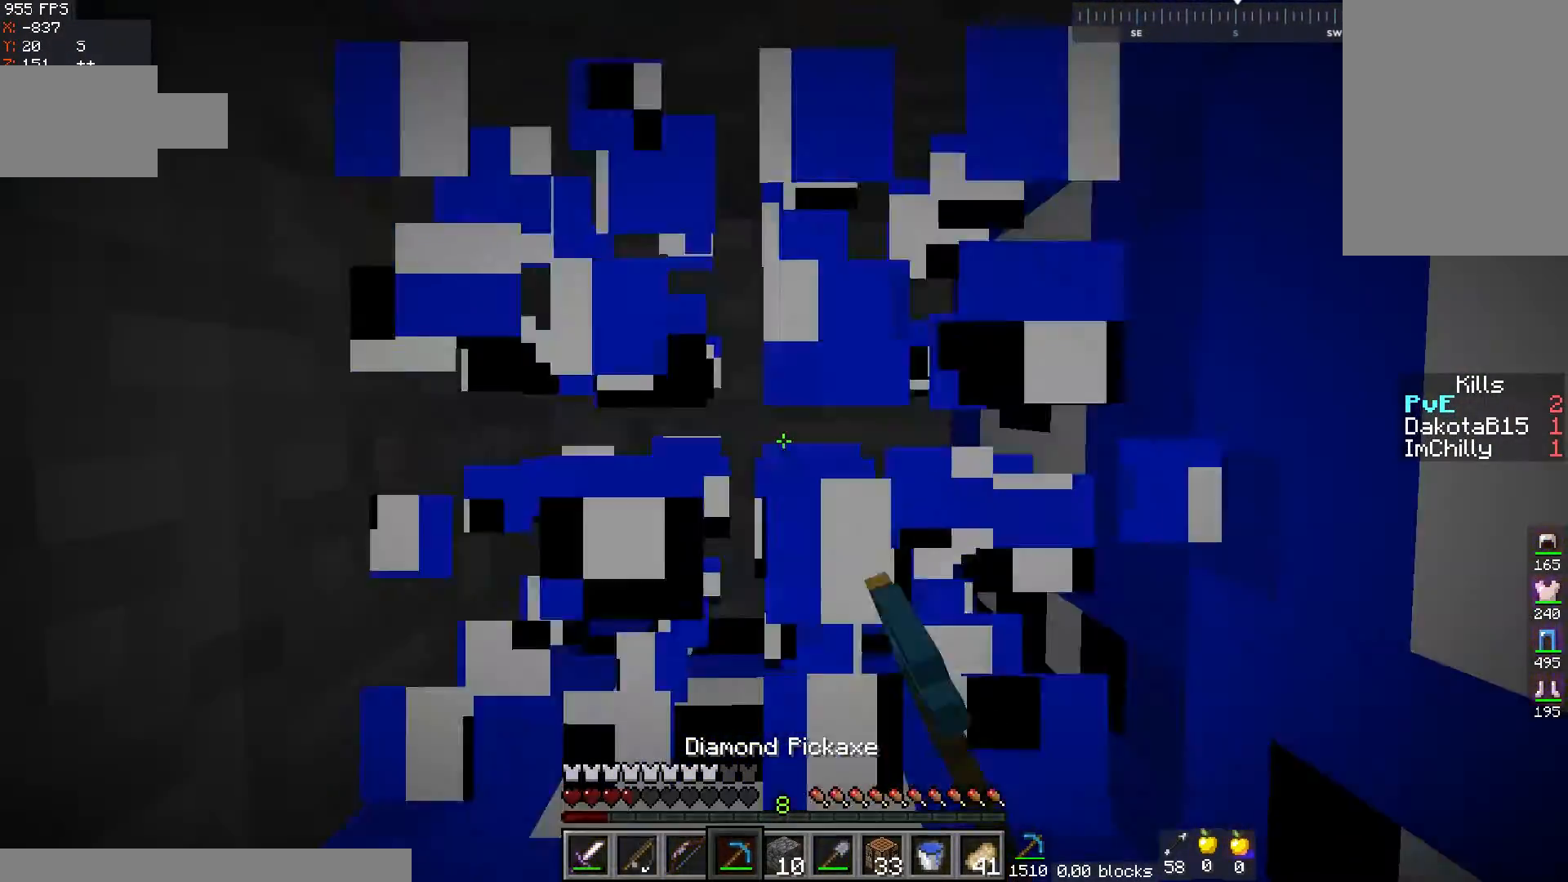
{"keys": ["w"], "mouse": ["left"], "events": [[450, "w", "down"]]}
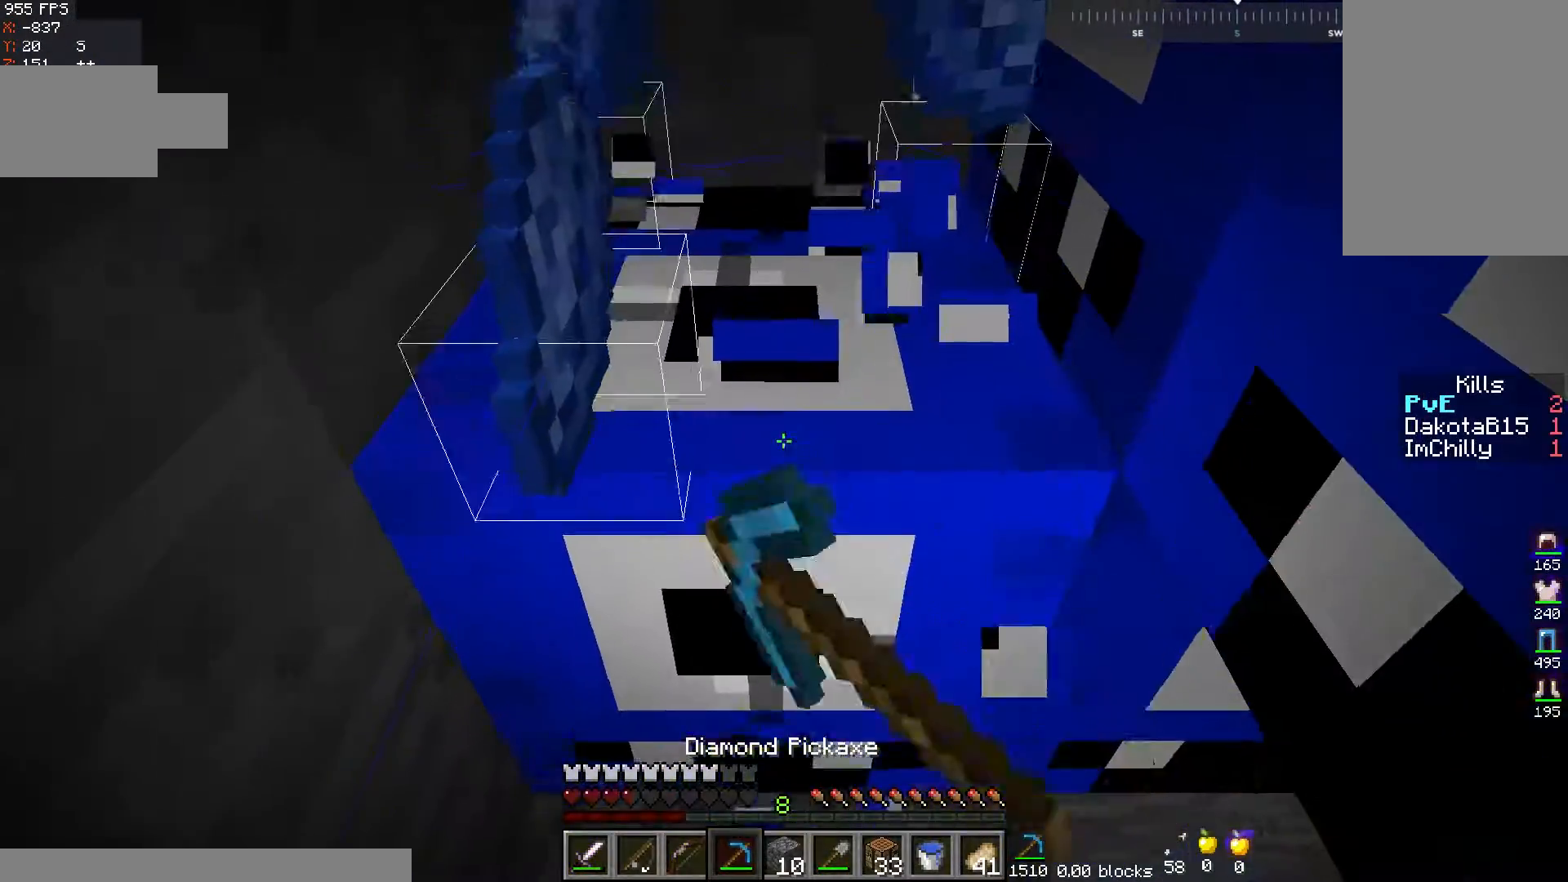
{"keys": ["w"], "mouse": ["left"], "events": [[217, "w", "up"], [500, "w", "down"]]}
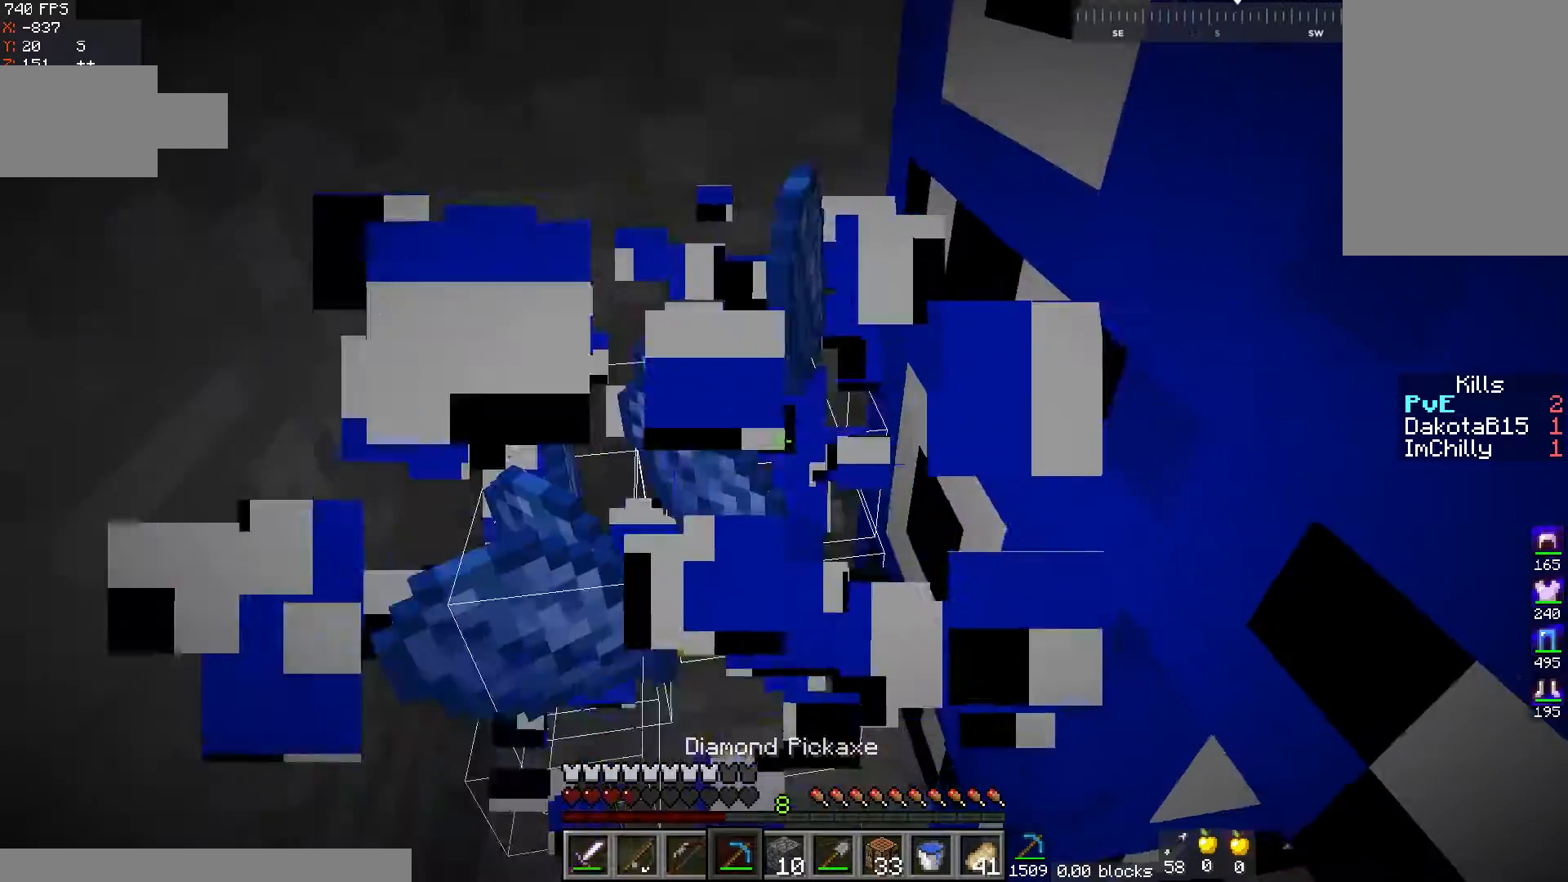
{"keys": [], "mouse": ["left"], "events": [[50, "a", "down"], [267, "a", "up"], [267, "w", "up"]]}
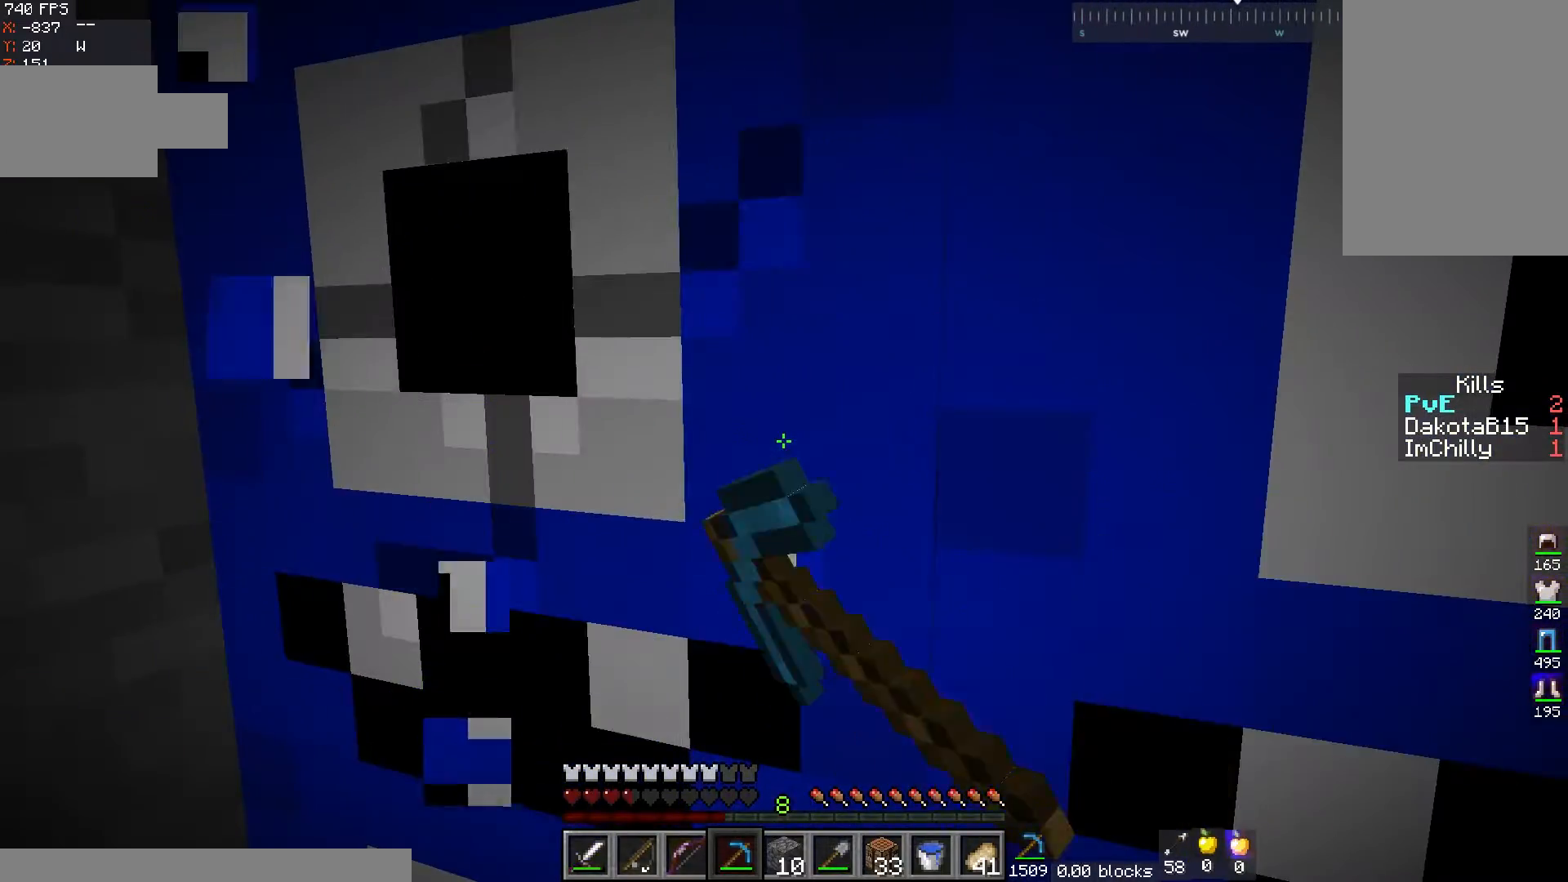
{"keys": ["d"], "mouse": ["left"], "events": [[500, "d", "down"]]}
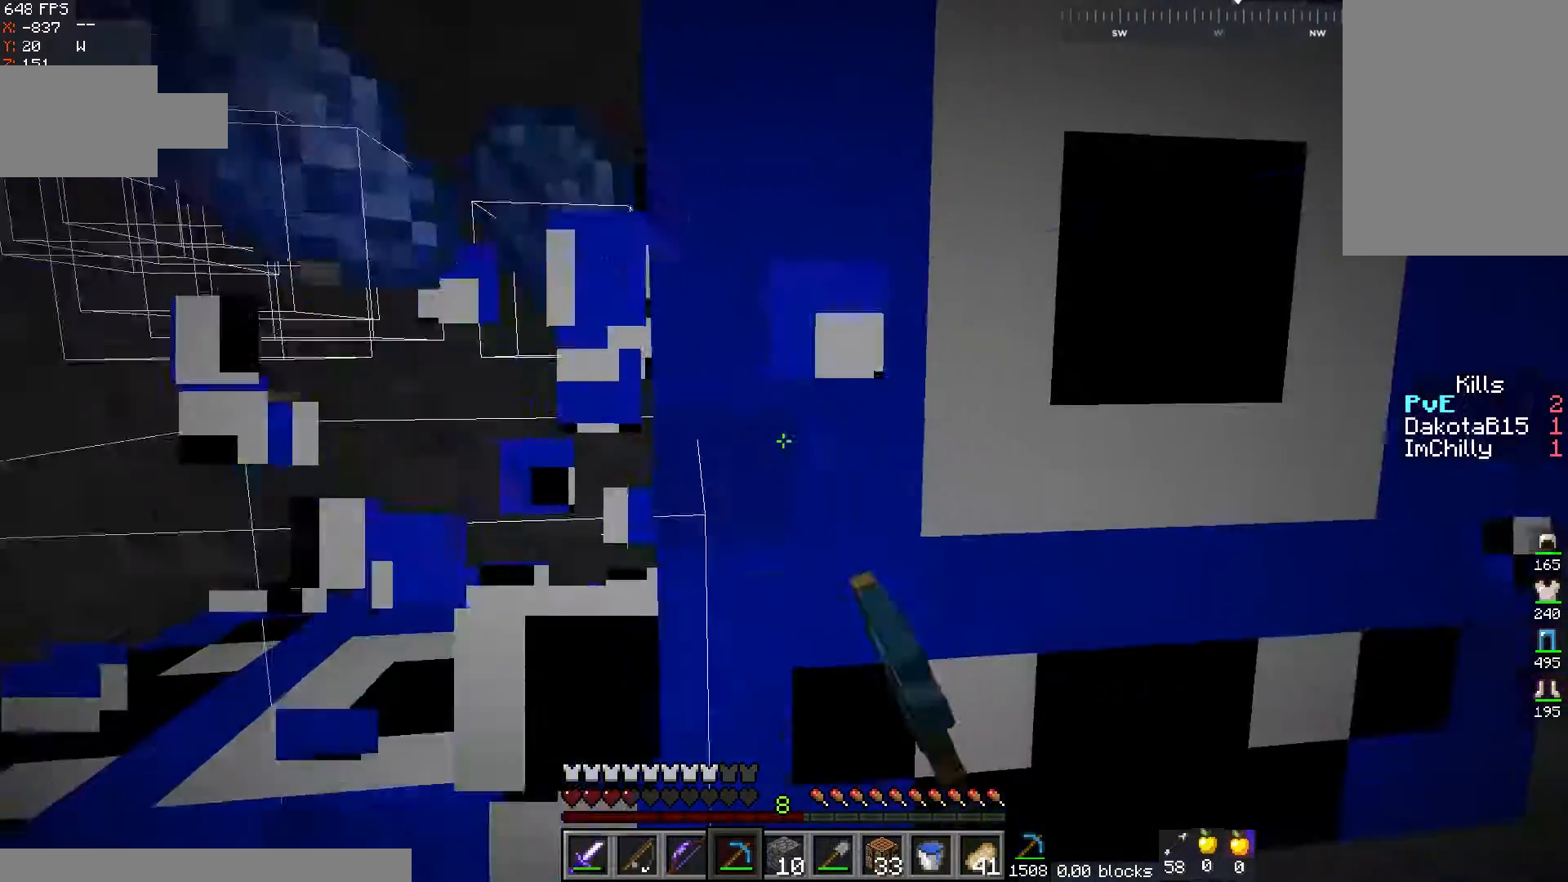
{"keys": [], "mouse": ["left"], "events": [[267, "d", "up"]]}
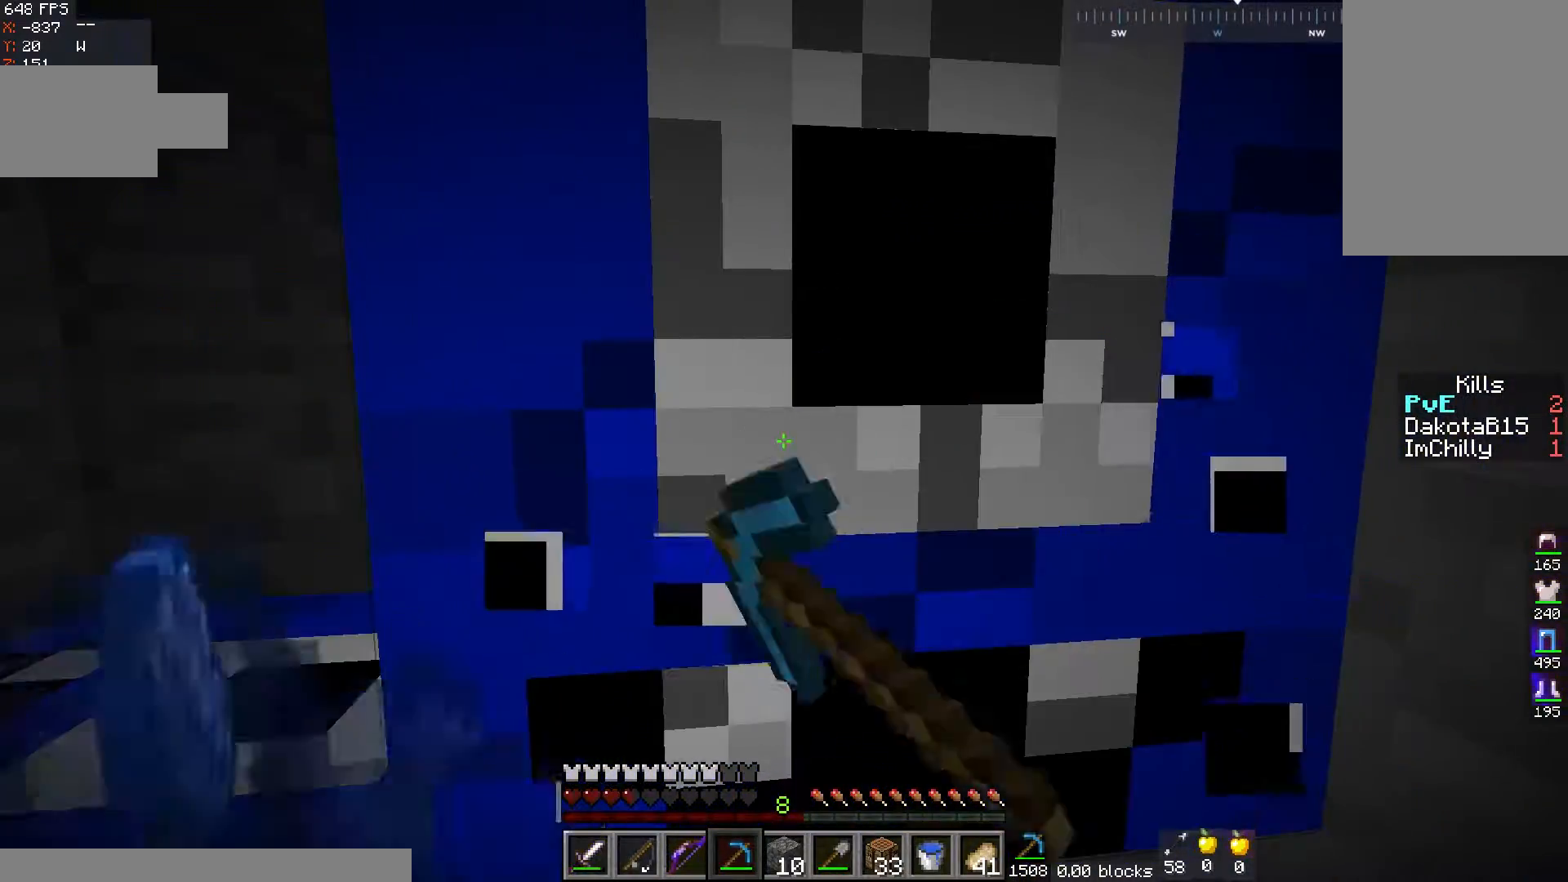
{"keys": [], "mouse": ["left"], "events": [[150, "w", "down"], [250, "d", "down"], [417, "w", "up"], [467, "d", "up"]]}
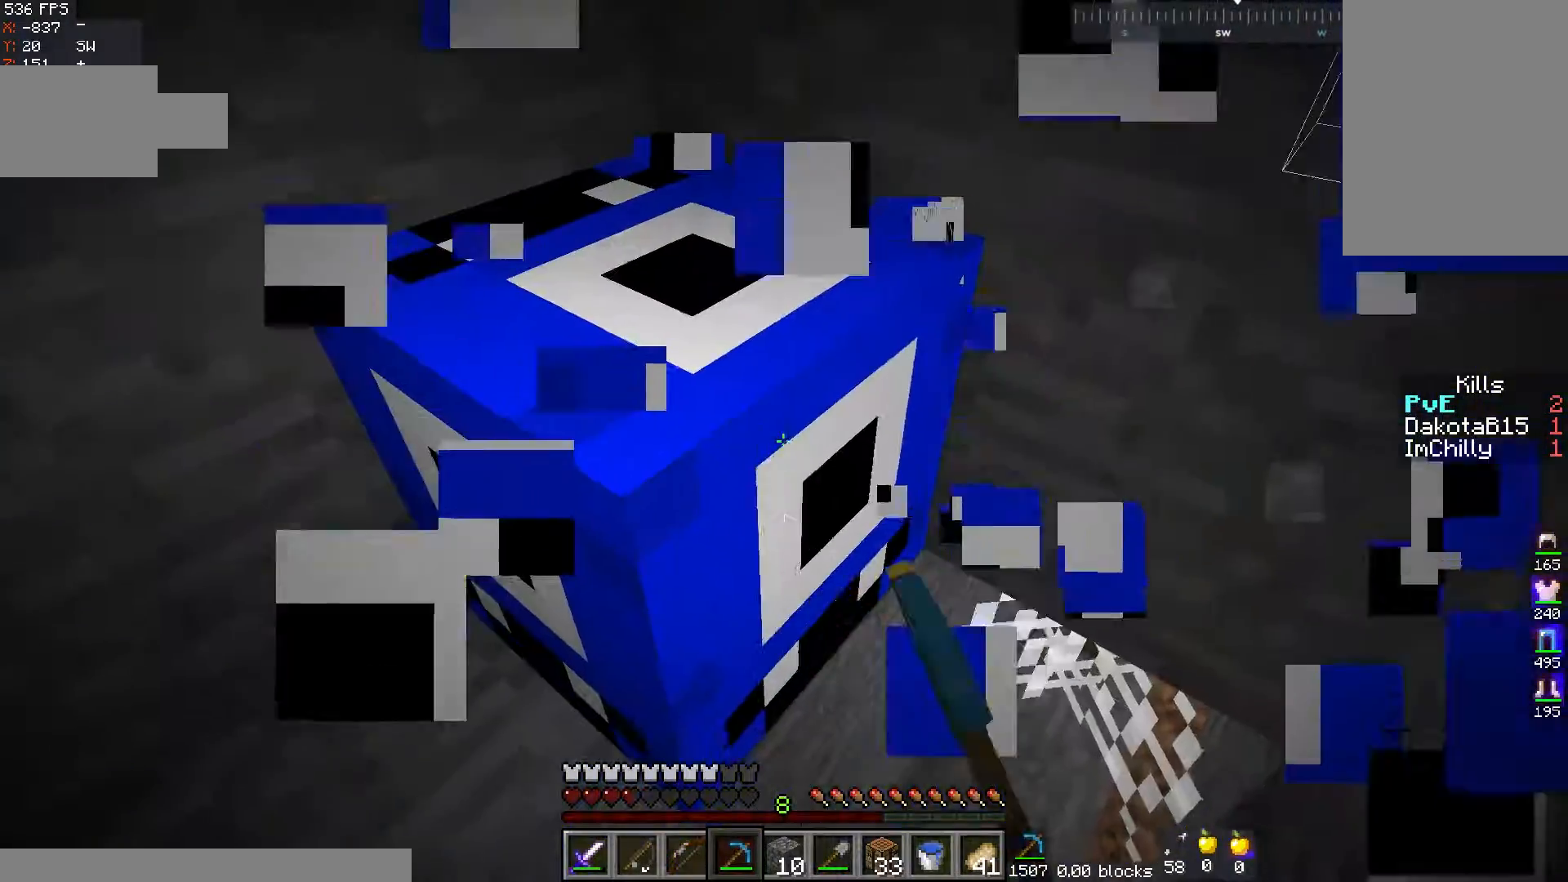
{"keys": ["a", "w"], "mouse": ["left"], "events": [[100, "w", "down"], [350, "a", "down"]]}
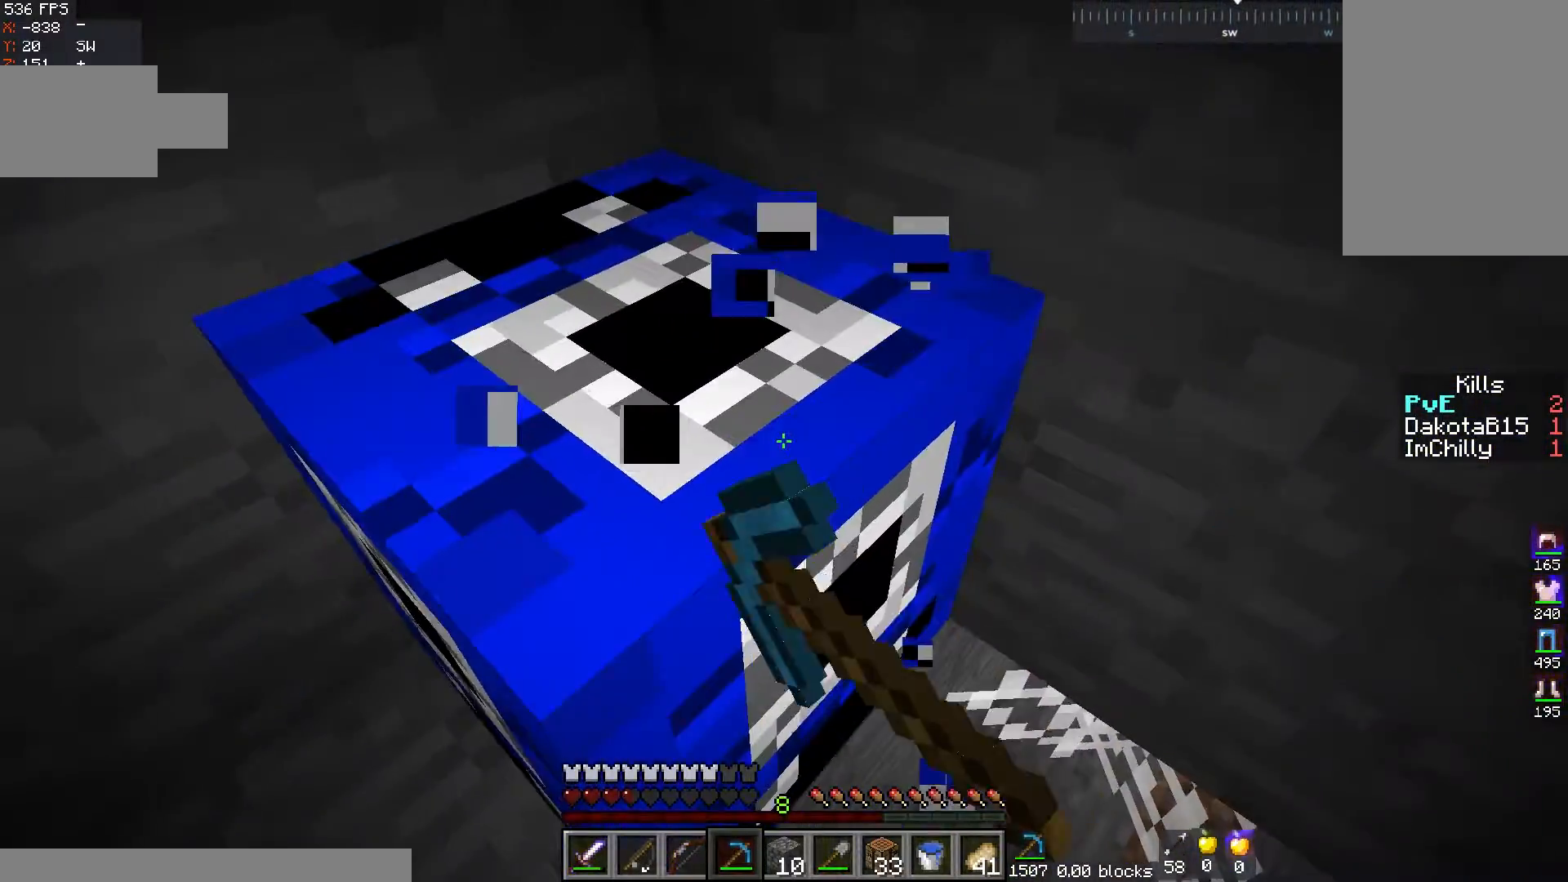
{"keys": [], "mouse": [], "events": [[17, "a", "up"], [67, "w", "up"], [150, "a", "down"], [150, "w", "down"], [350, "a", "up"], [350, "w", "up"], [383, "mouse_left", "up"]]}
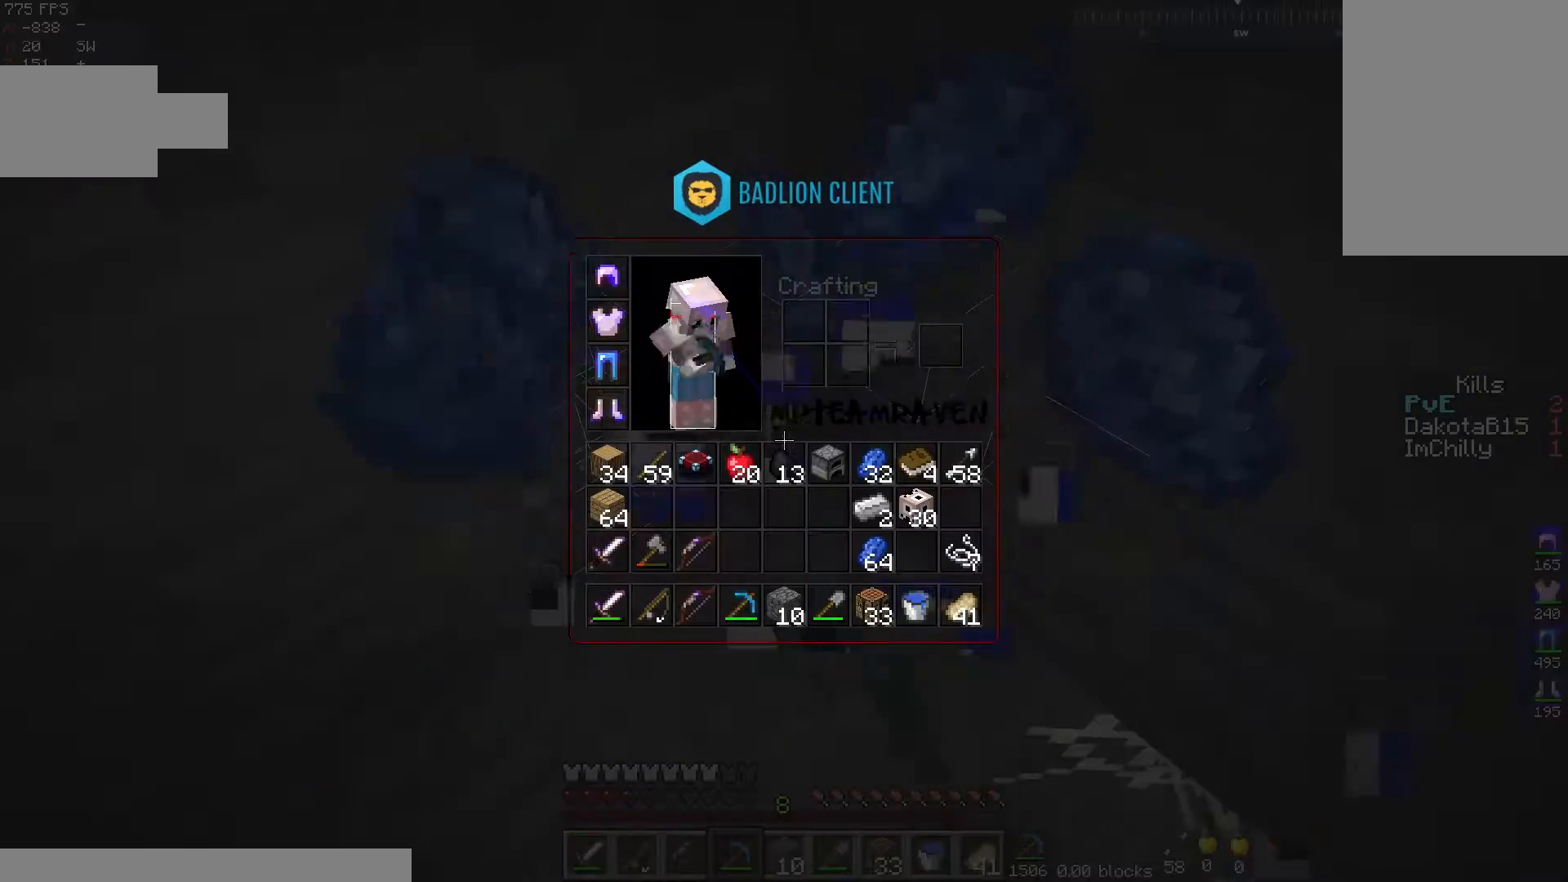
{"keys": [], "mouse": [], "events": []}
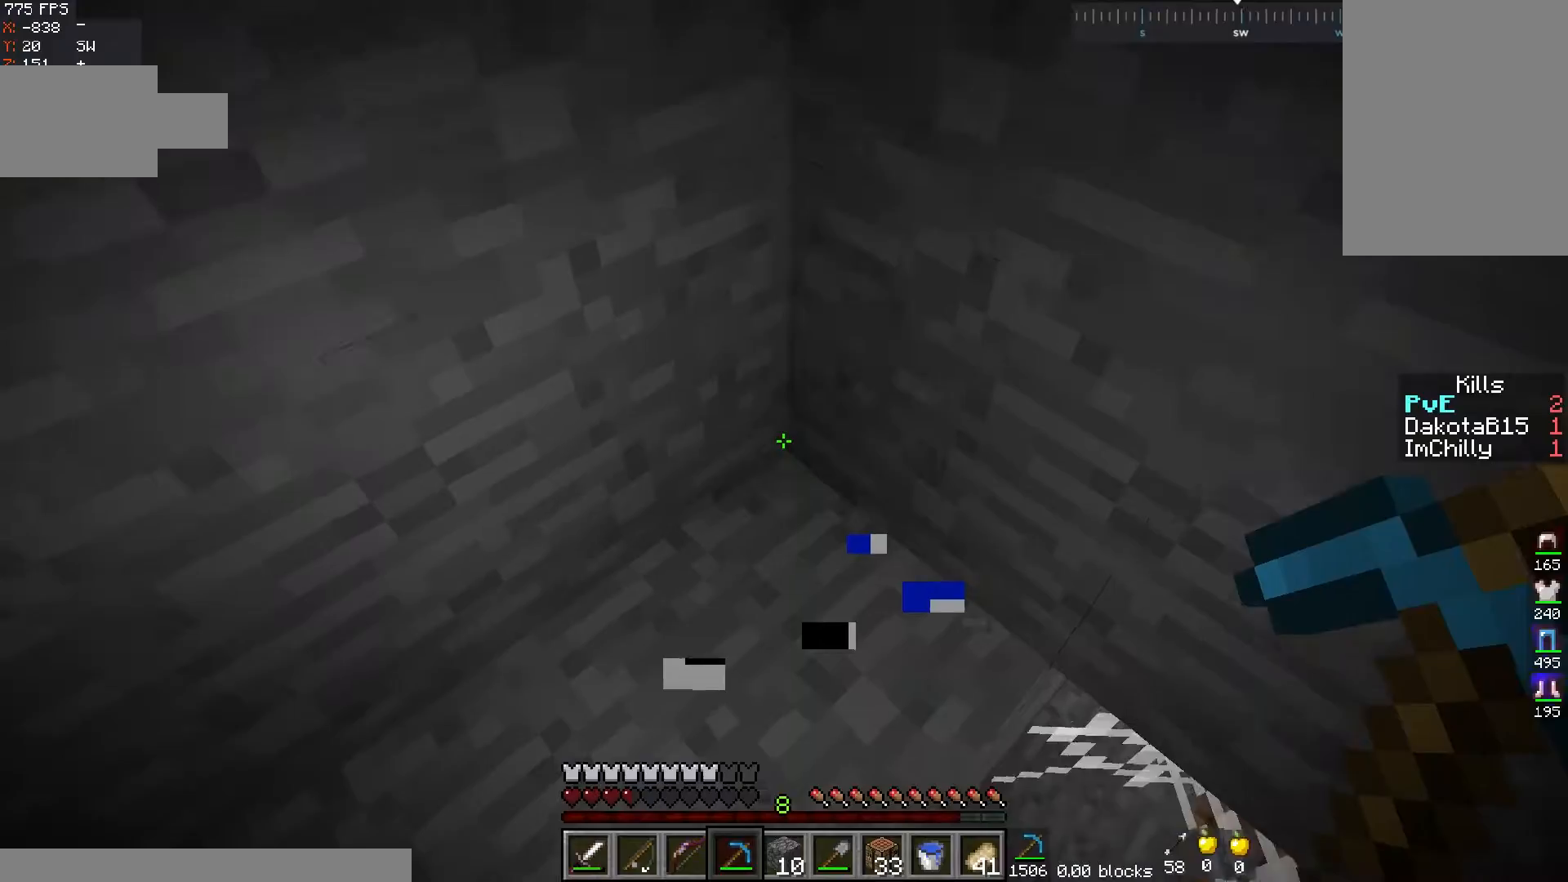
{"keys": [], "mouse": [], "events": []}
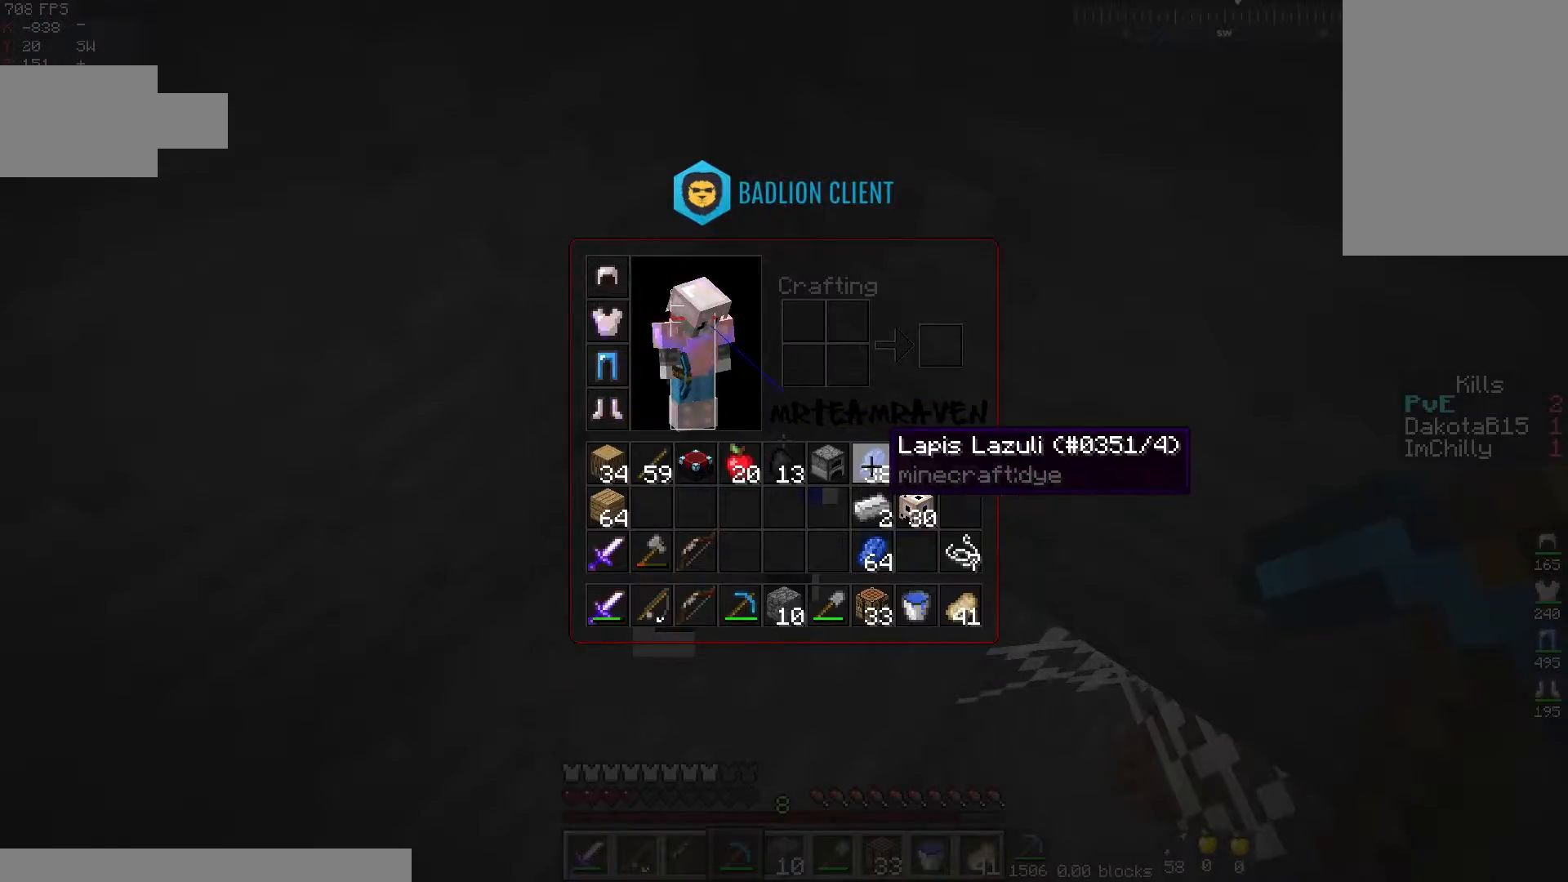
{"keys": ["d", "w"], "mouse": [], "events": [[350, "d", "down"], [450, "w", "down"]]}
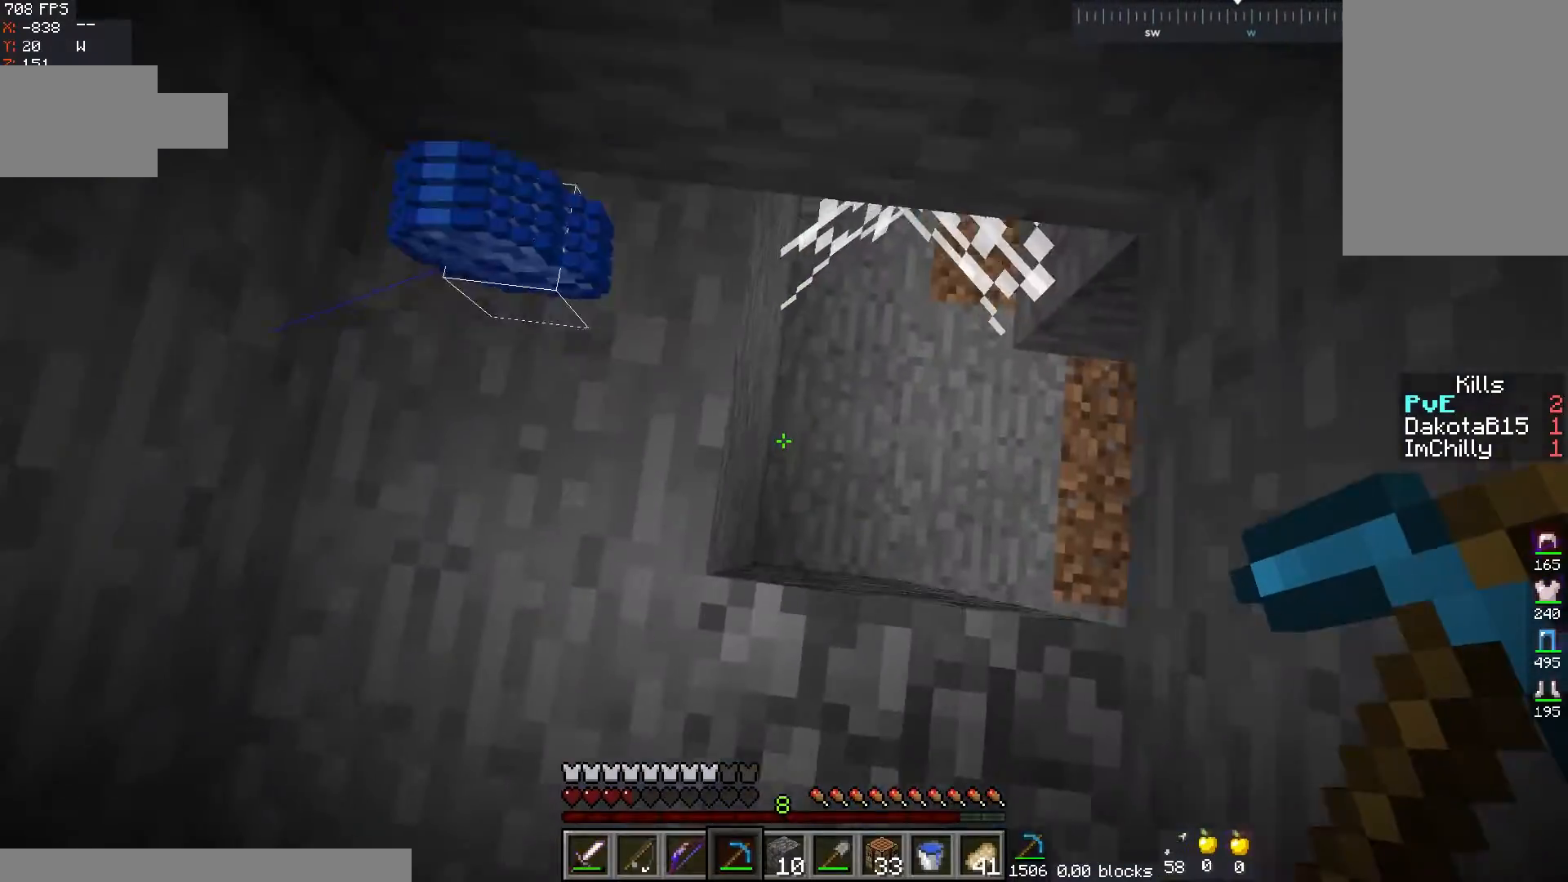
{"keys": ["s"], "mouse": [], "events": [[167, "d", "up"], [167, "w", "up"], [450, "s", "down"]]}
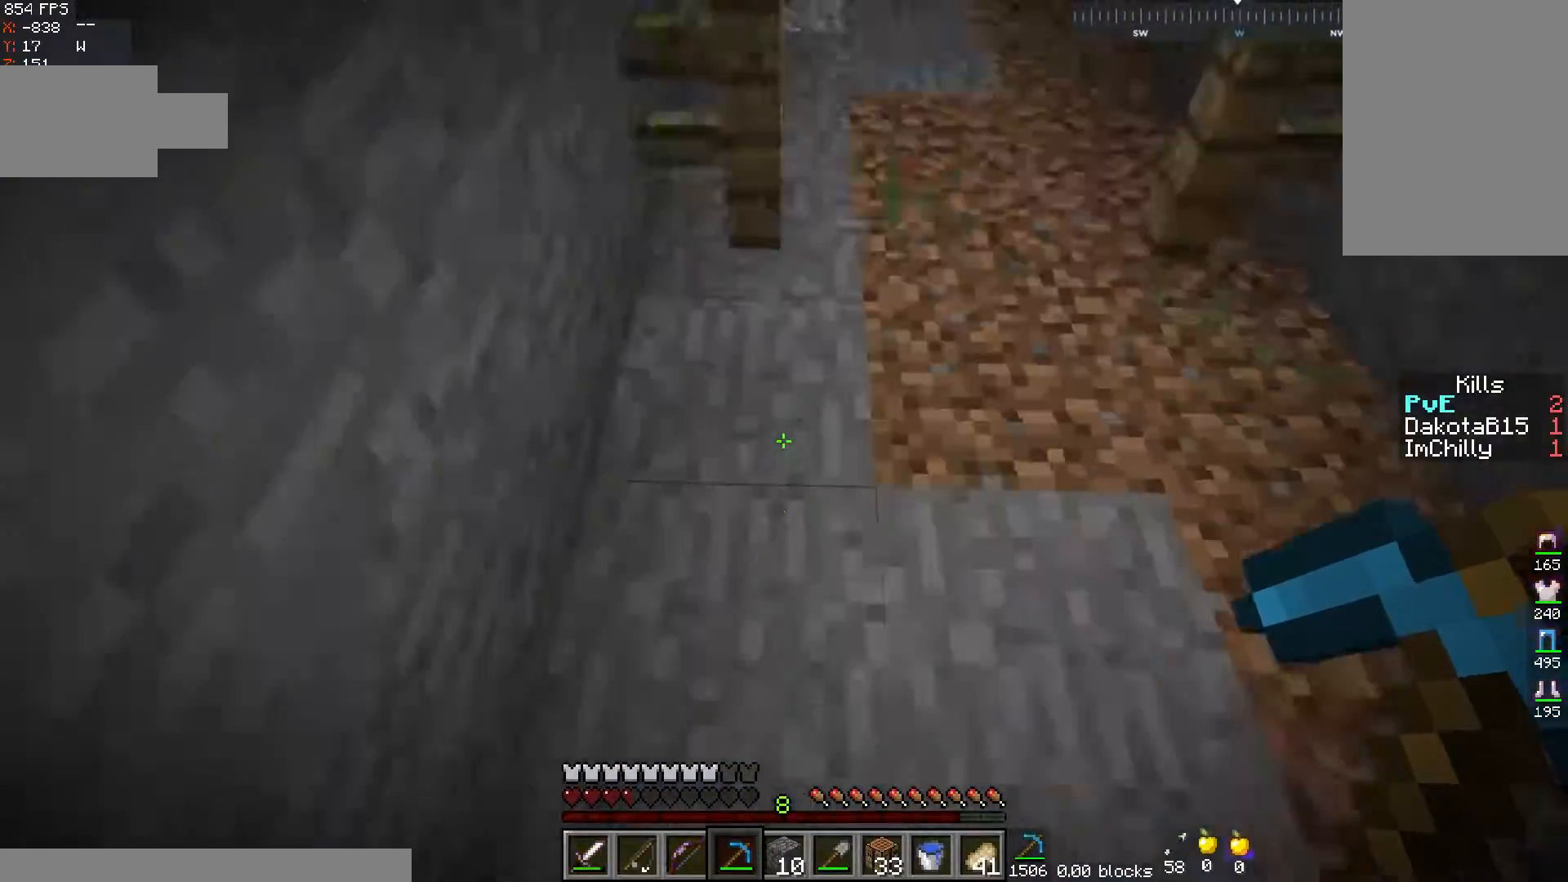
{"keys": ["w"], "mouse": [], "events": [[133, "s", "up"], [200, "d", "down"], [250, "w", "down"], [417, "d", "up"]]}
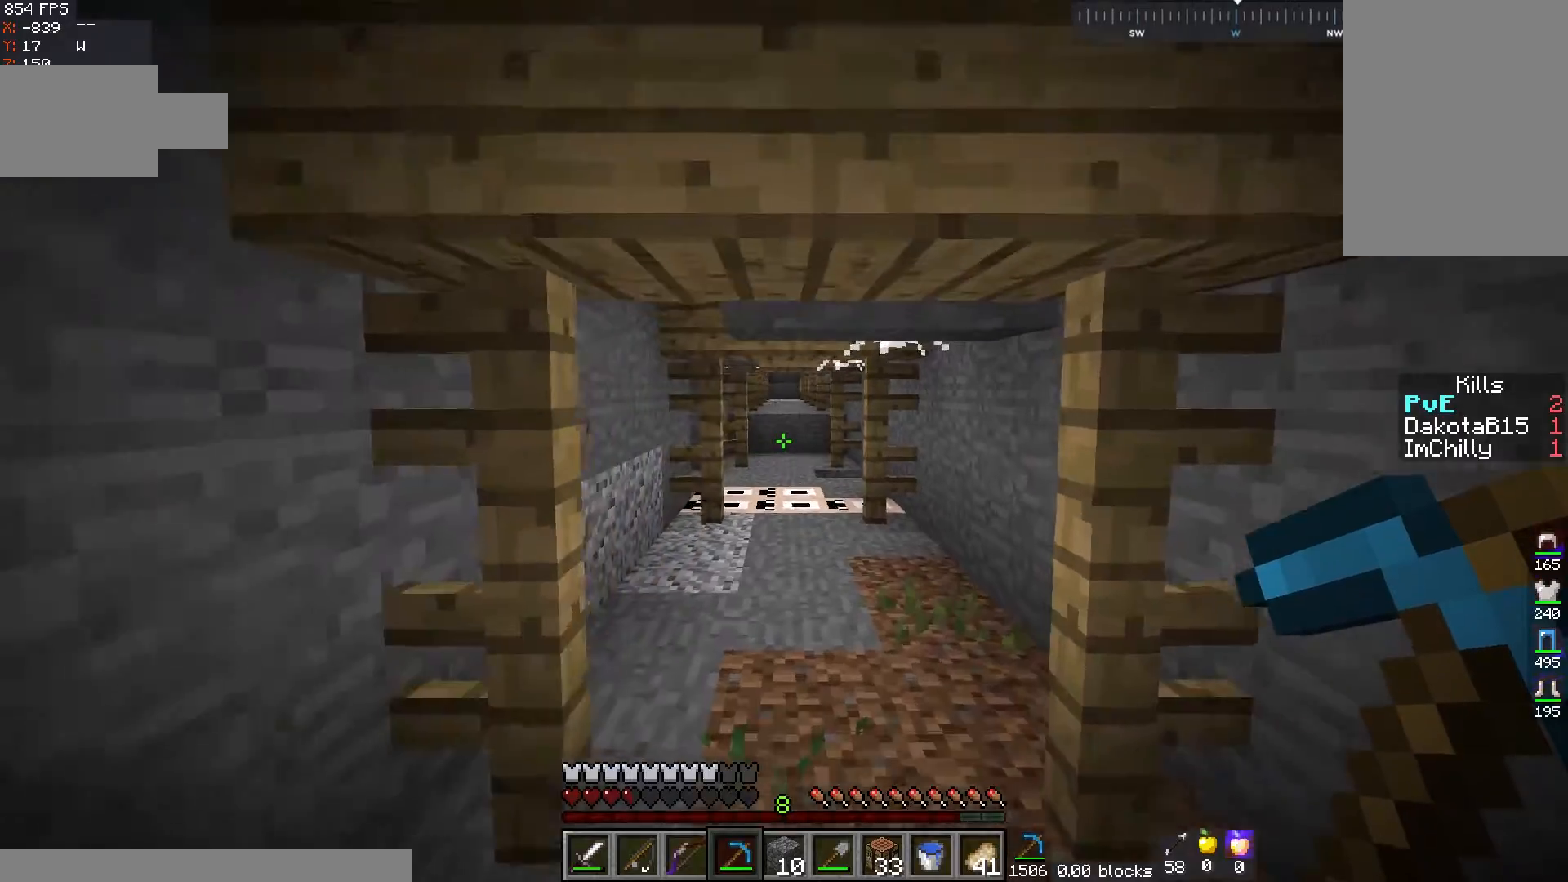
{"keys": ["w"], "mouse": [], "events": []}